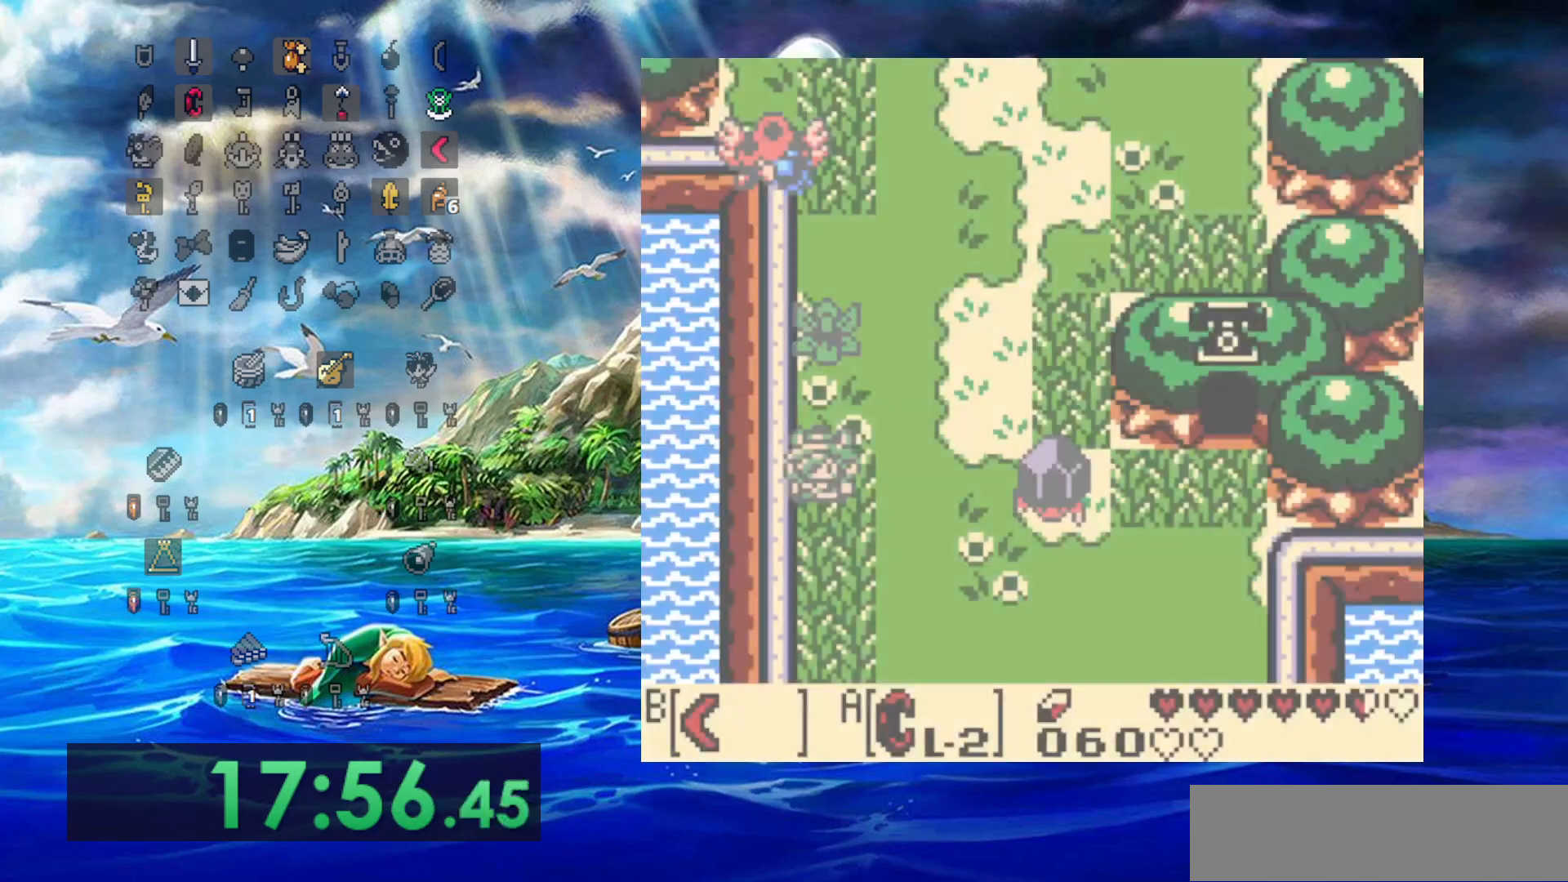
Gameplay with a controller (Nintendo layout); each line is a JSON object with the inputs held at the frame after it (dt_ms = milliseconds from this image to that frame). "events" lists button and stick changes between this image and that frame as [ms after this image, input, new state], when the widget could be followed in between. Not read: A B L3 R3 START.
{"dt_ms": 500, "buttons": ["DPAD_DOWN"], "events": [[183, "DPAD_UP", "up"], [417, "DPAD_DOWN", "down"]]}
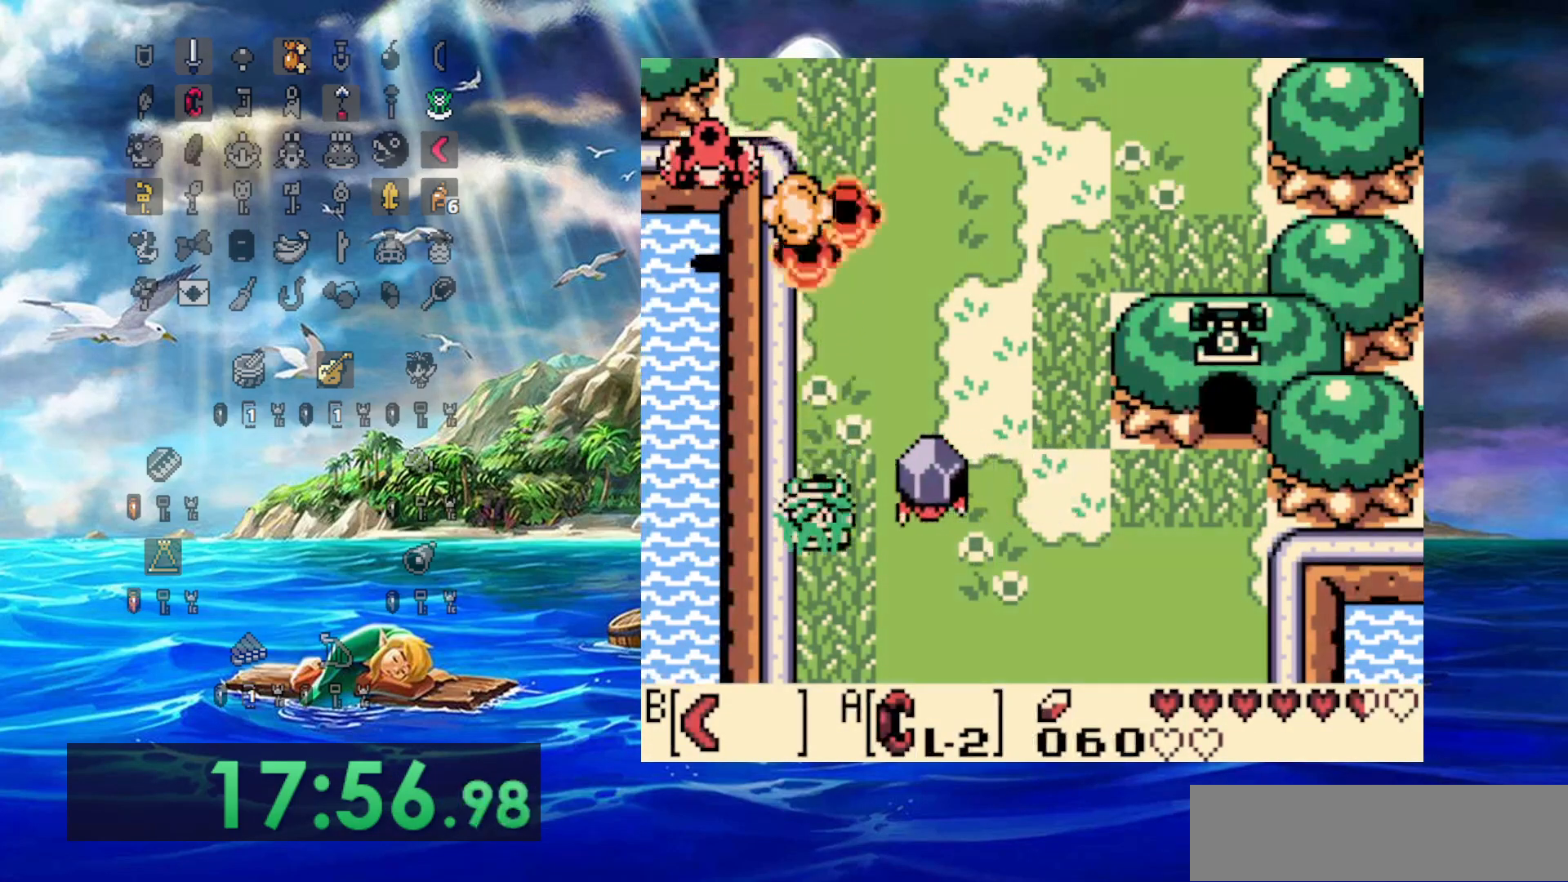
{"dt_ms": 500, "buttons": ["DPAD_DOWN"], "events": []}
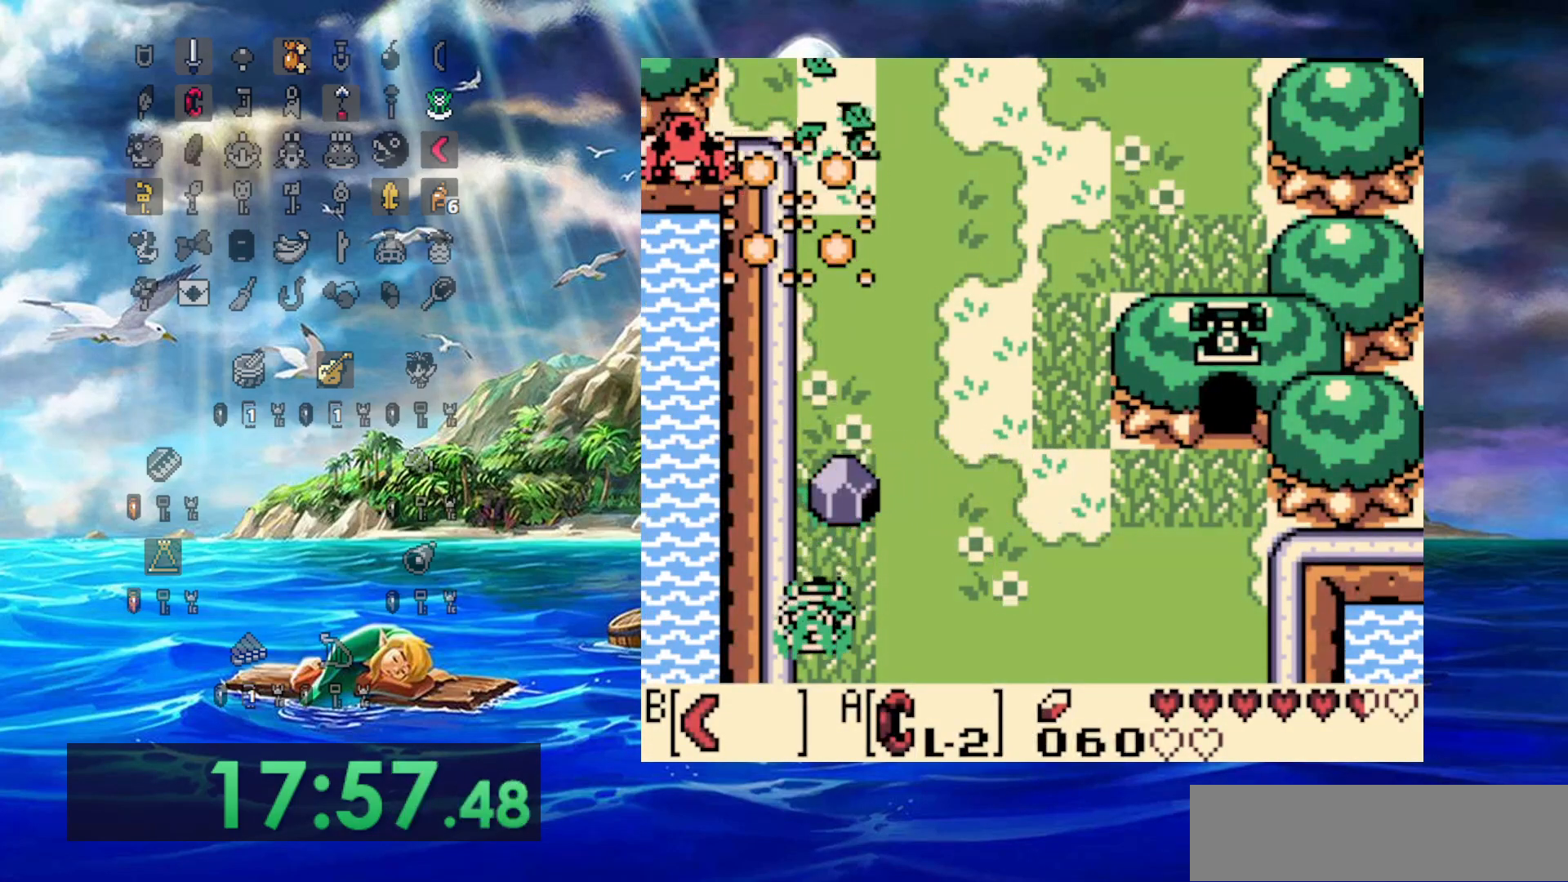
{"dt_ms": 500, "buttons": ["DPAD_DOWN"], "events": []}
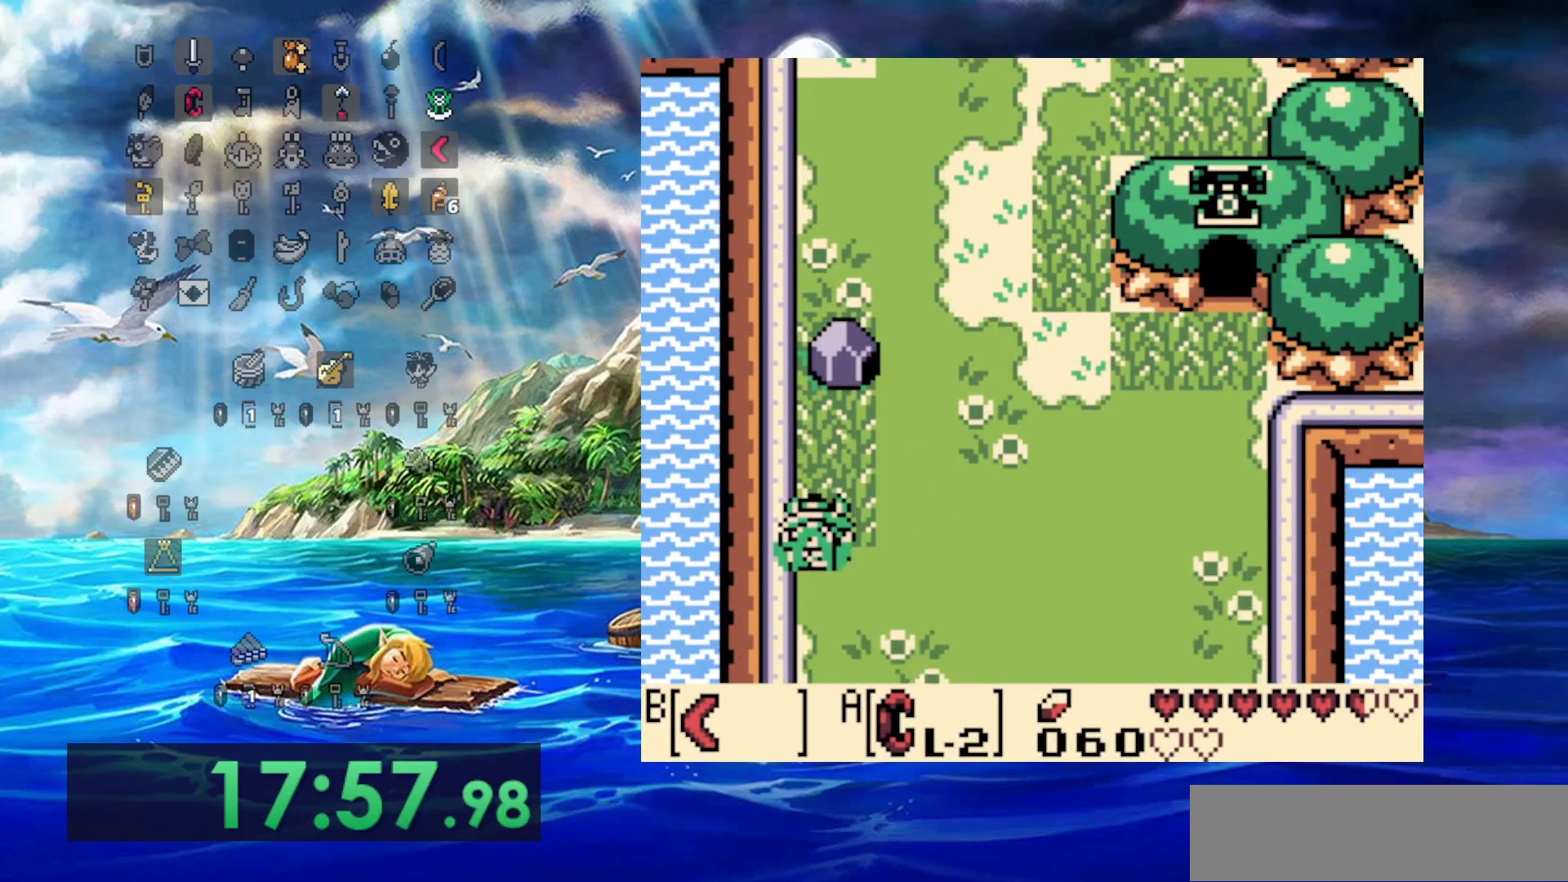
{"dt_ms": 500, "buttons": ["DPAD_DOWN"], "events": []}
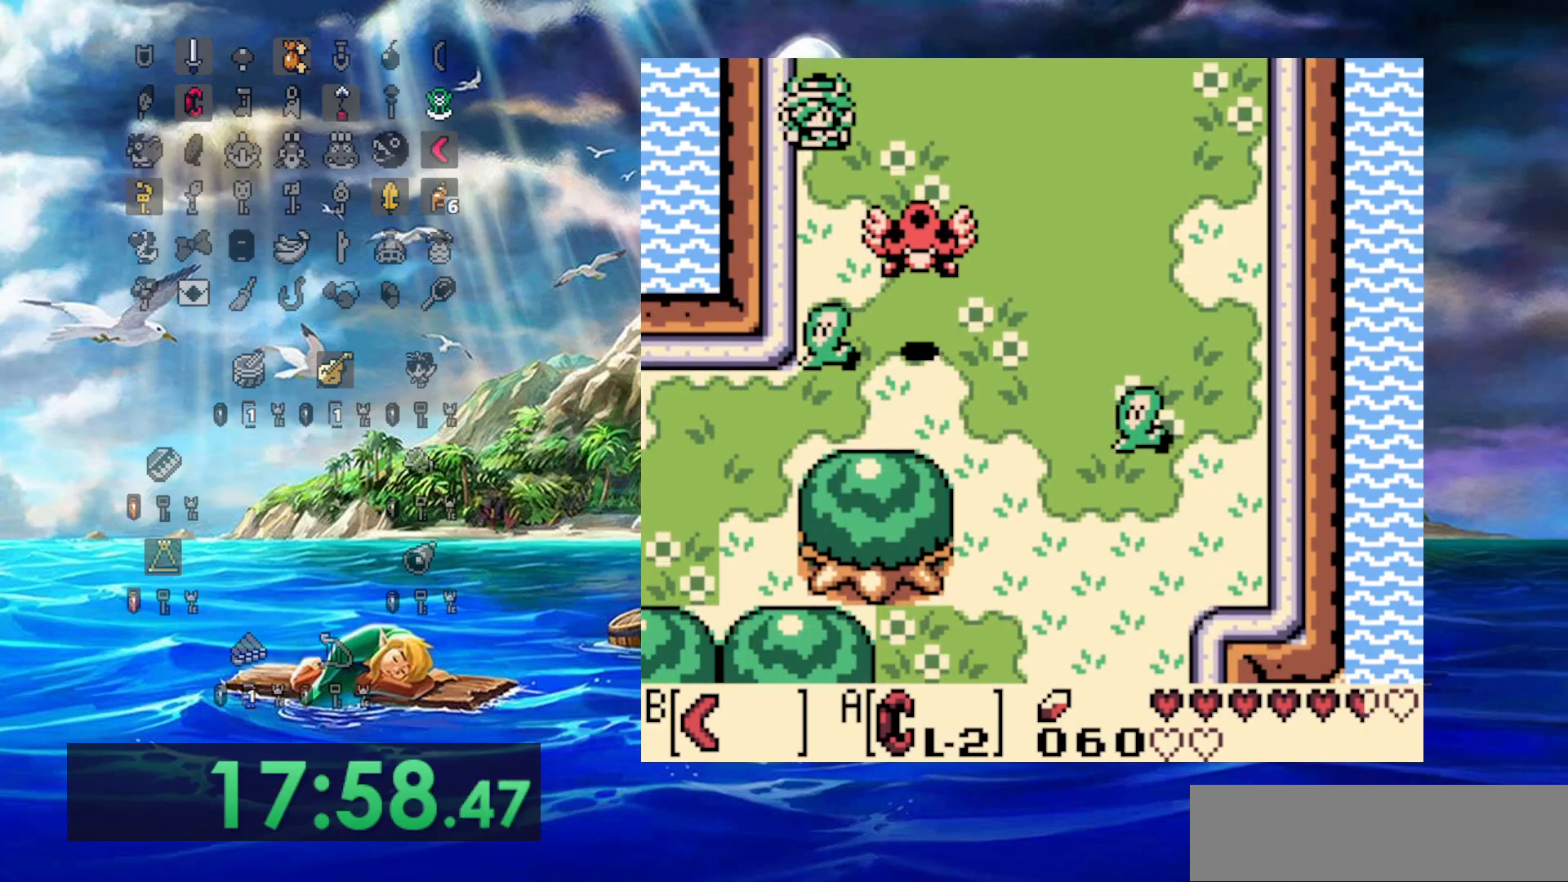
{"dt_ms": 500, "buttons": ["DPAD_DOWN"], "events": []}
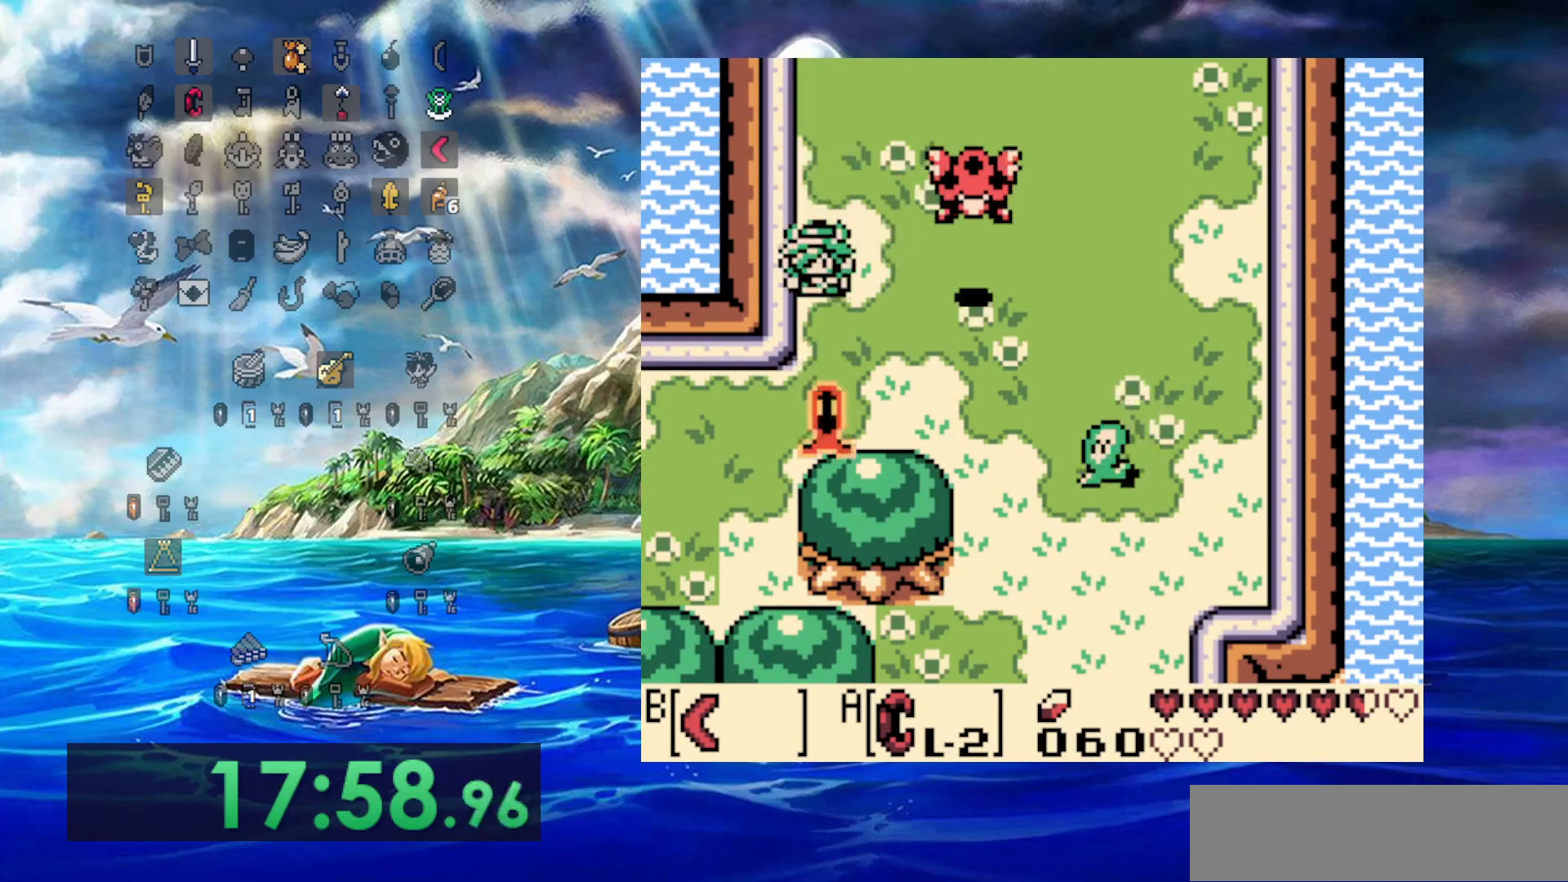
{"dt_ms": 500, "buttons": ["DPAD_DOWN", "DPAD_LEFT"], "events": [[433, "DPAD_LEFT", "down"]]}
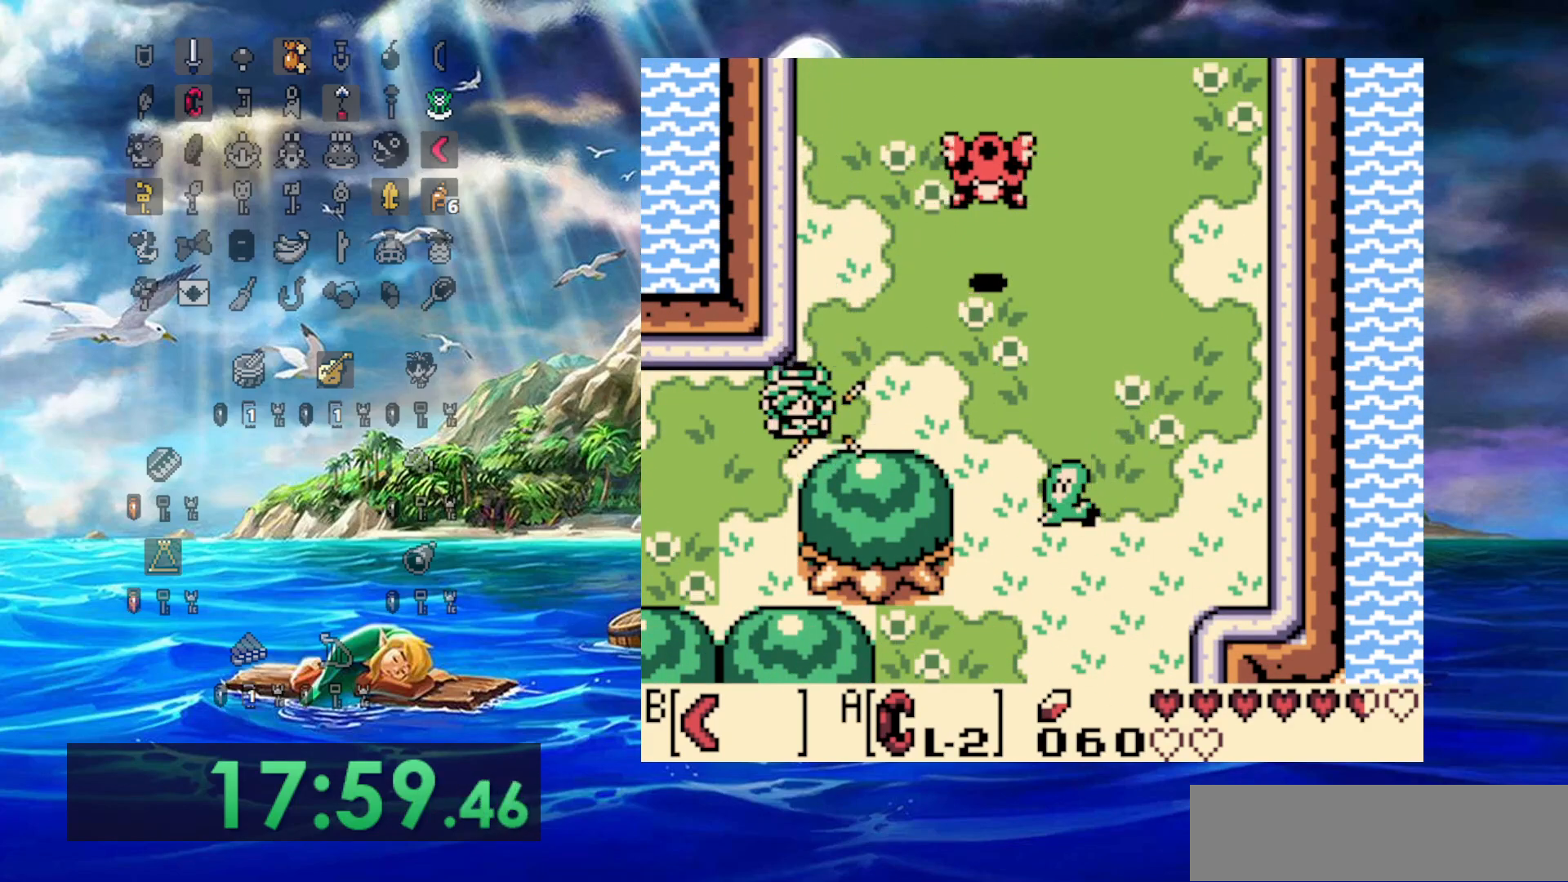
{"dt_ms": 500, "buttons": ["DPAD_LEFT"], "events": [[50, "DPAD_DOWN", "up"], [100, "DPAD_DOWN", "down"], [267, "DPAD_DOWN", "up"]]}
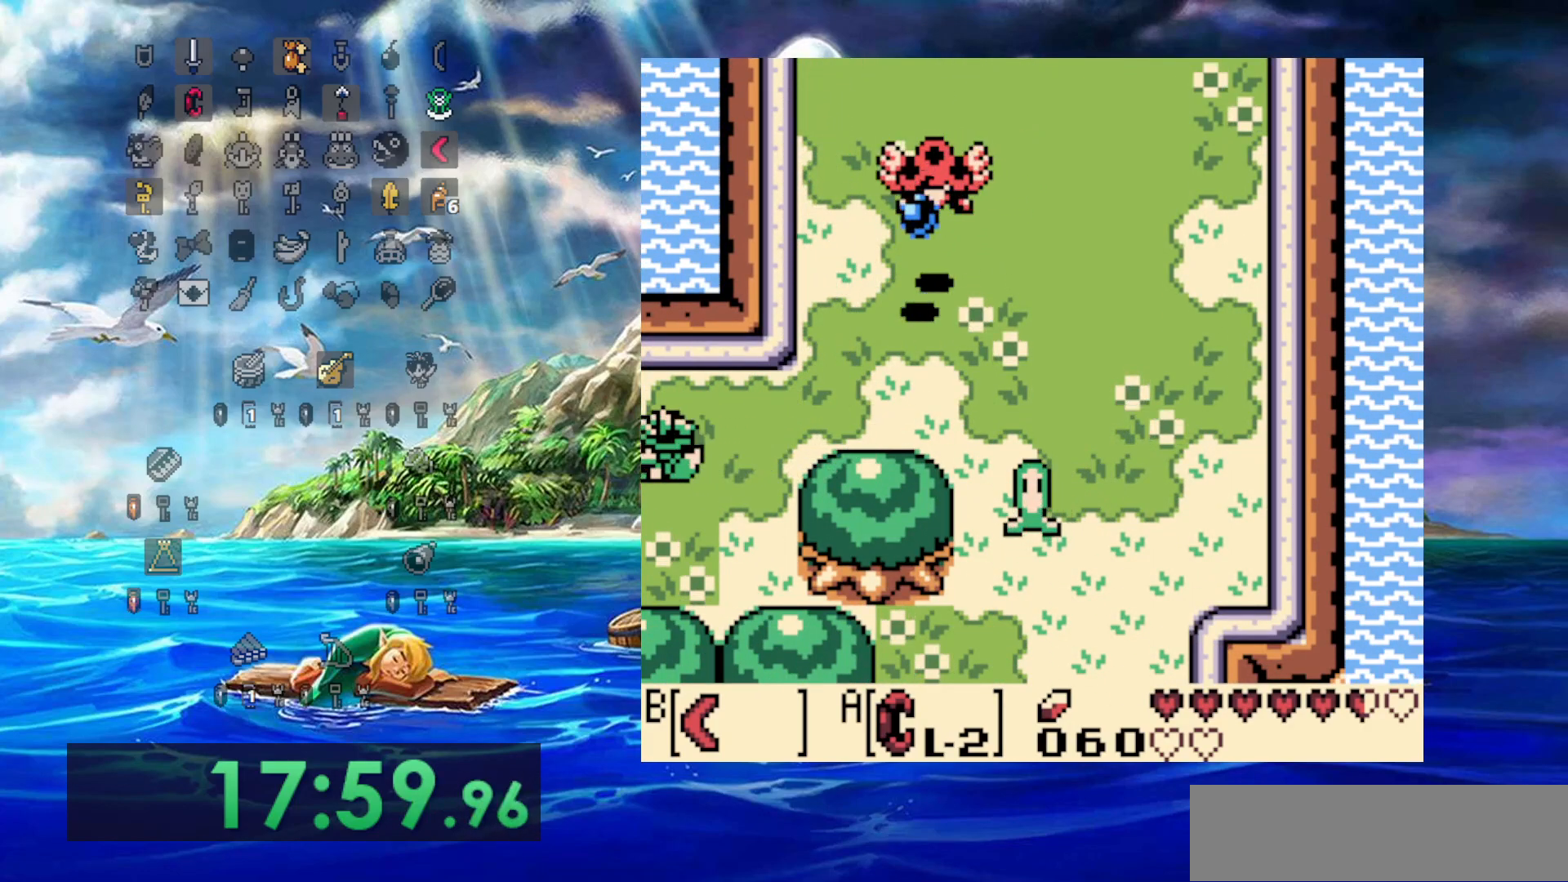
{"dt_ms": 500, "buttons": ["DPAD_DOWN", "DPAD_LEFT"], "events": [[333, "DPAD_DOWN", "down"]]}
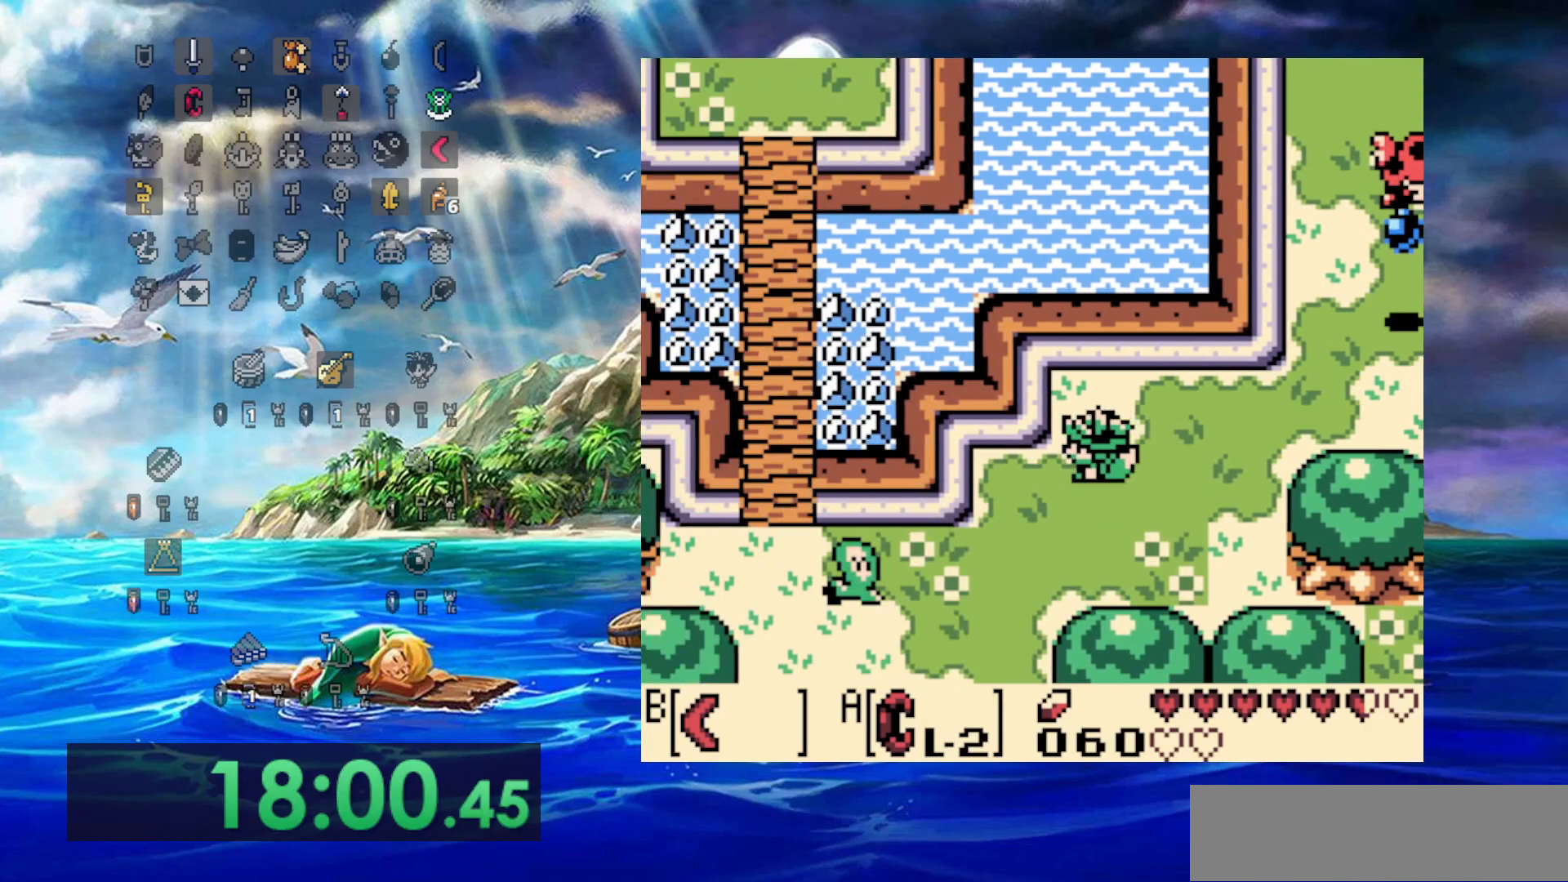
{"dt_ms": 500, "buttons": ["DPAD_DOWN", "DPAD_LEFT"], "events": []}
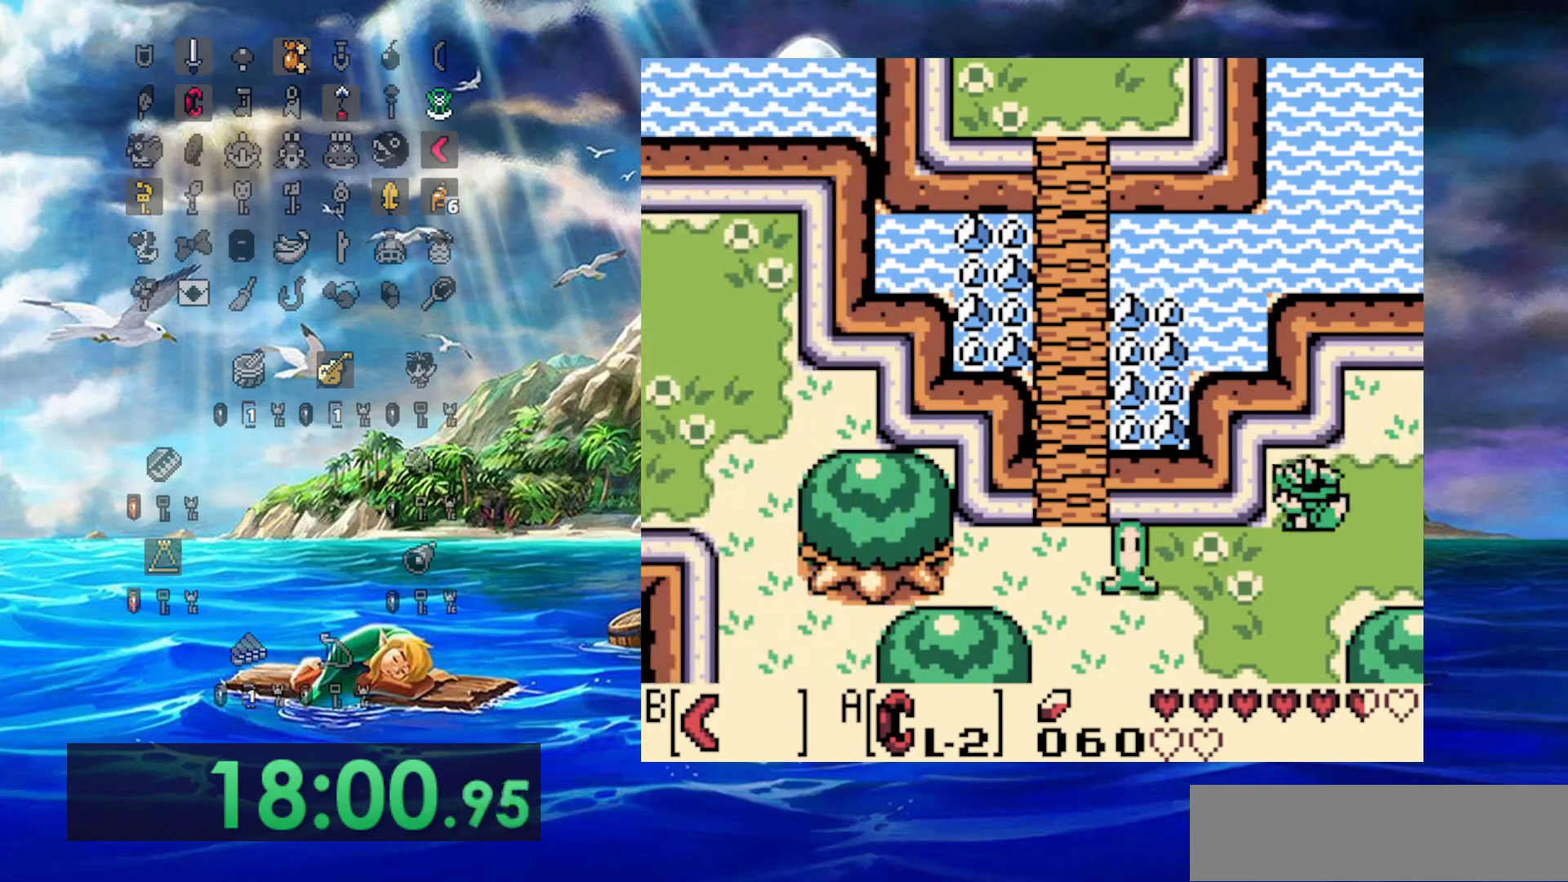
{"dt_ms": 500, "buttons": ["DPAD_LEFT"], "events": [[233, "DPAD_DOWN", "up"]]}
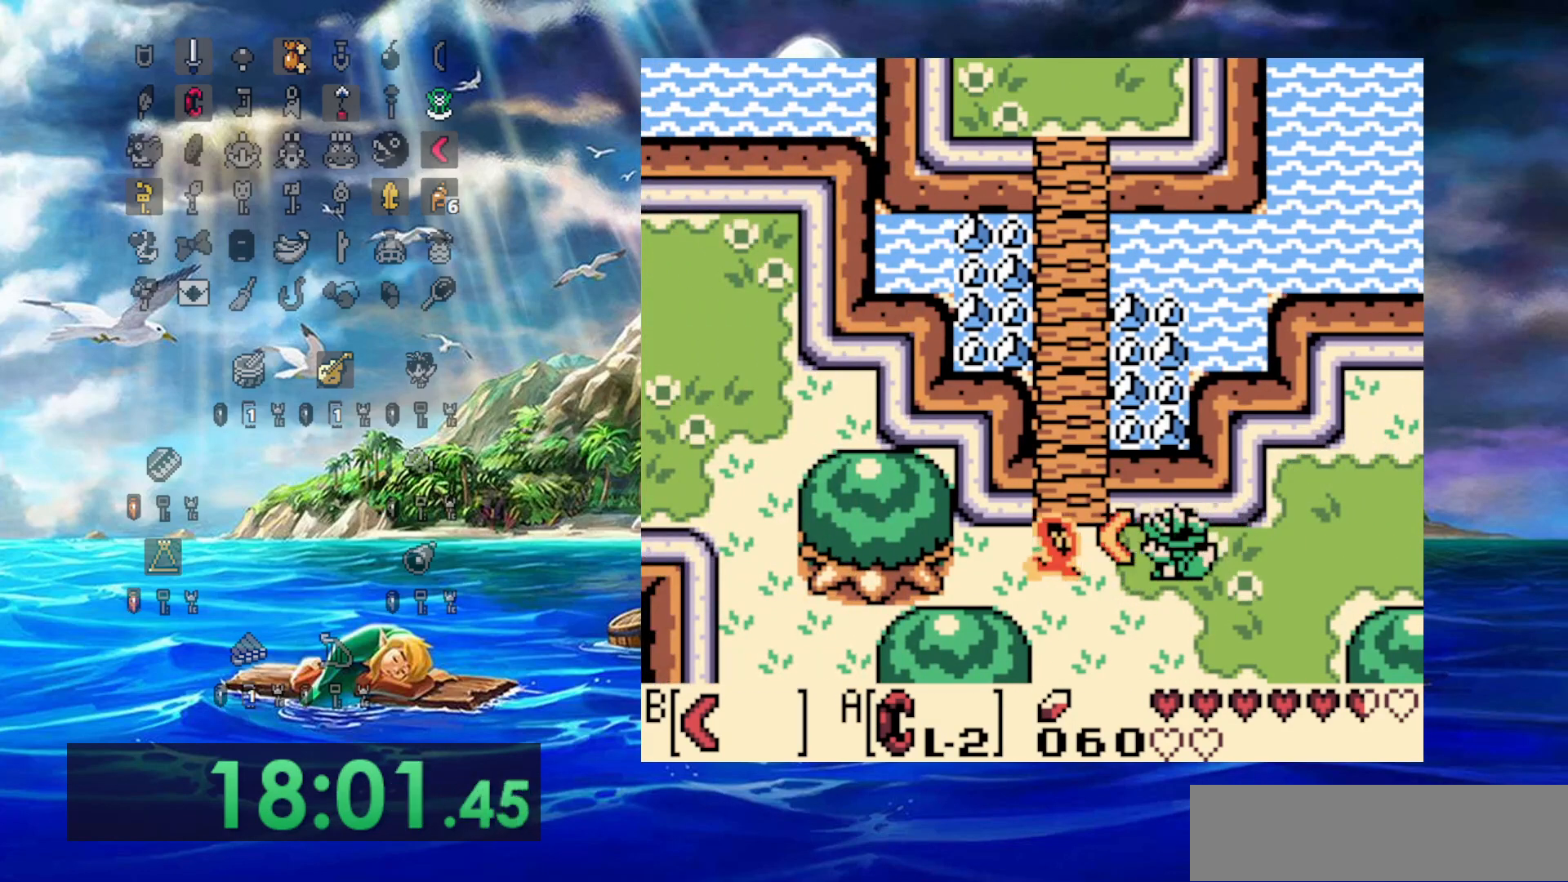
{"dt_ms": 500, "buttons": ["DPAD_UP"], "events": [[283, "DPAD_UP", "down"], [333, "DPAD_LEFT", "up"]]}
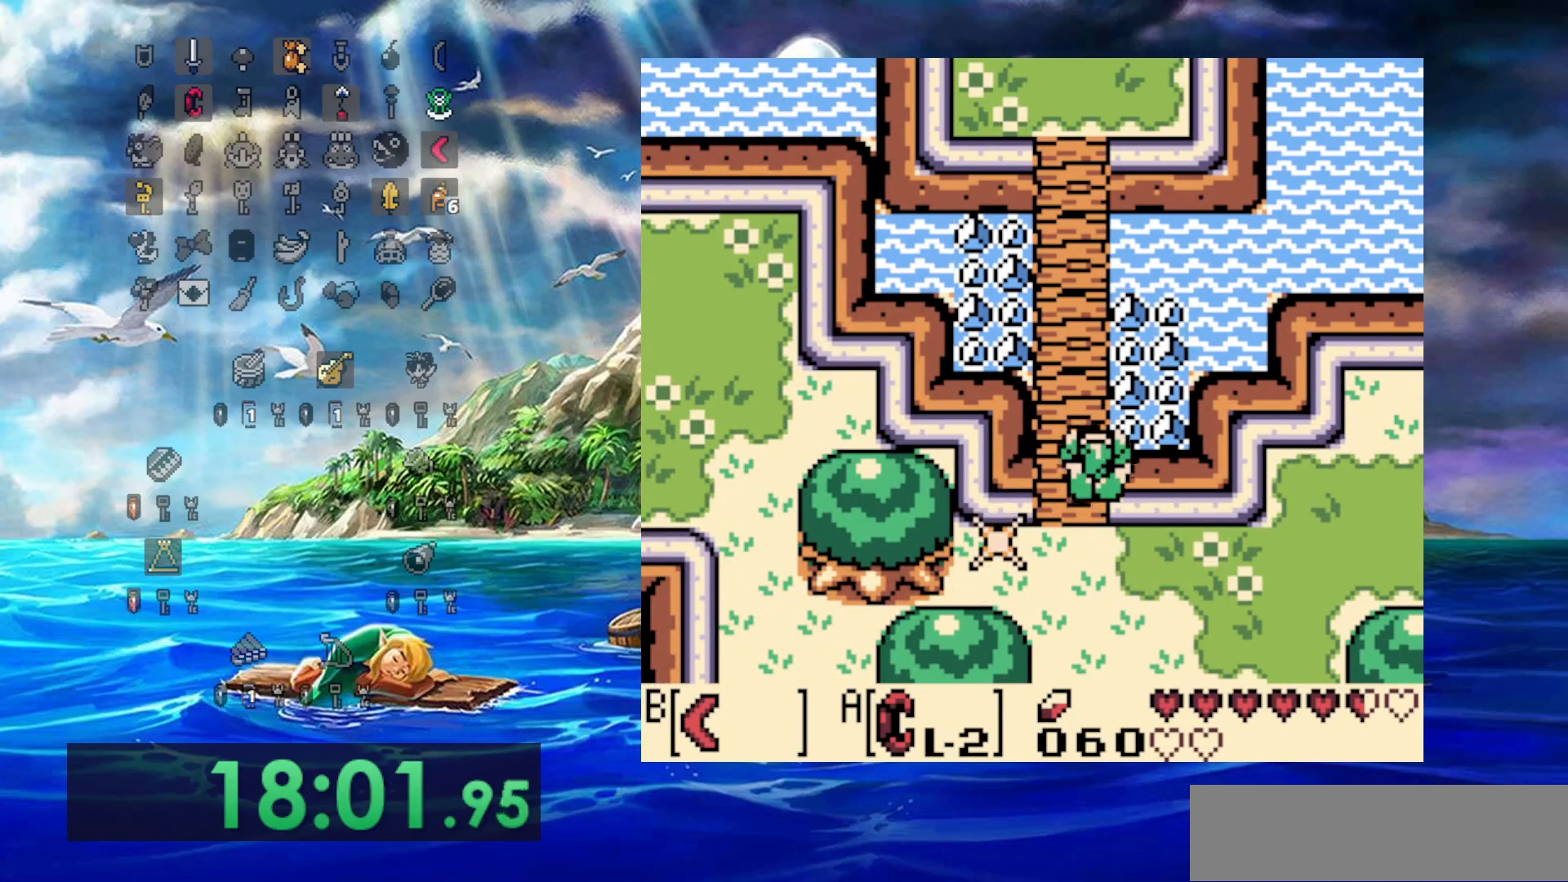
{"dt_ms": 500, "buttons": ["DPAD_UP"], "events": [[267, "DPAD_LEFT", "down"], [400, "DPAD_LEFT", "up"]]}
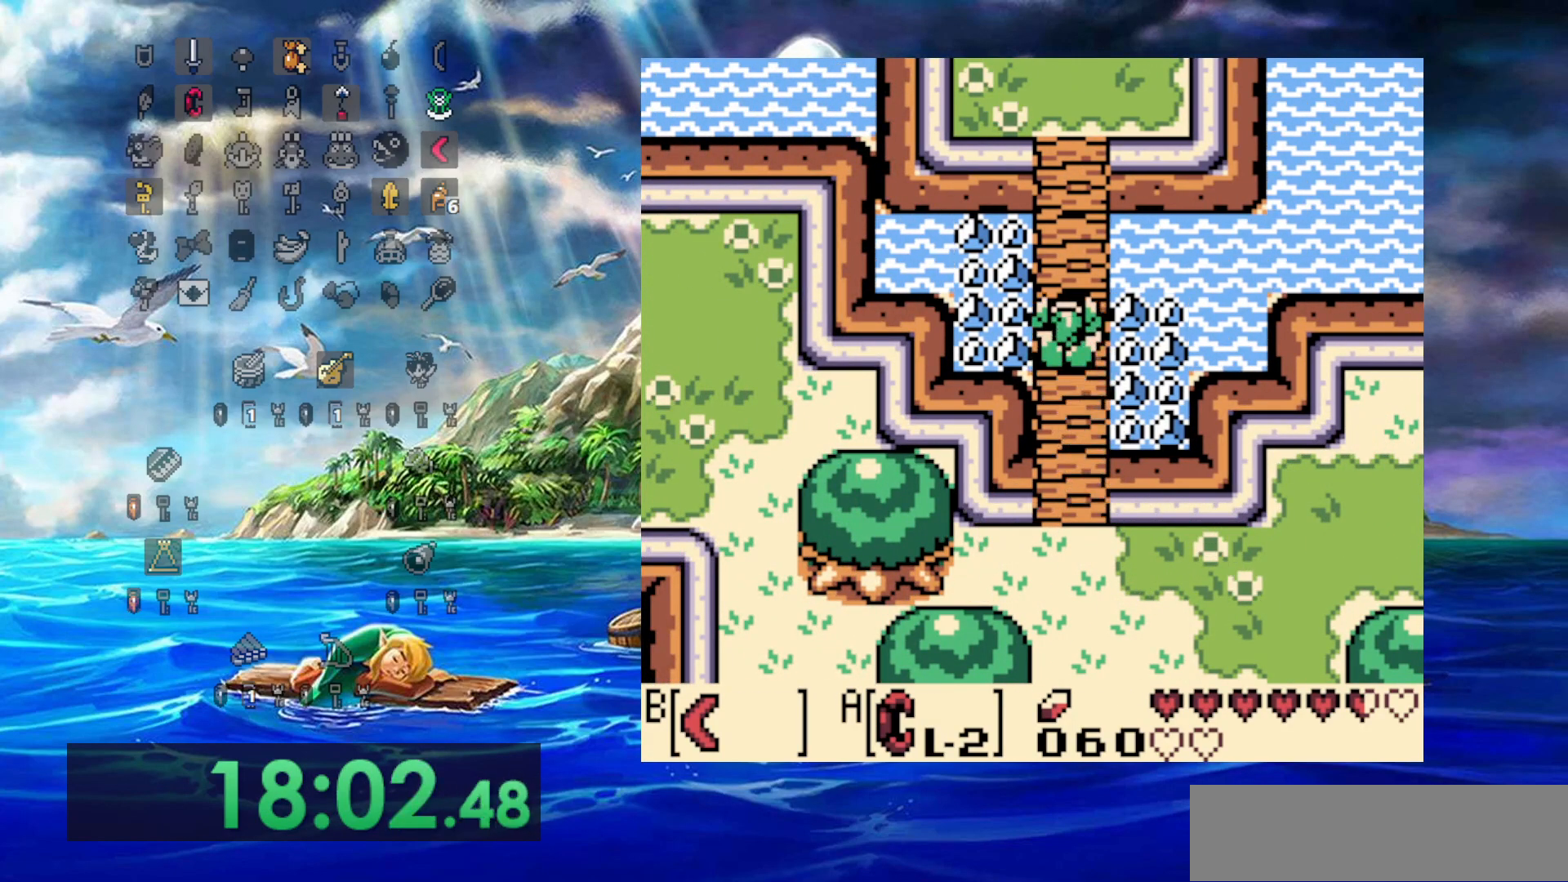
{"dt_ms": 500, "buttons": ["DPAD_UP"], "events": []}
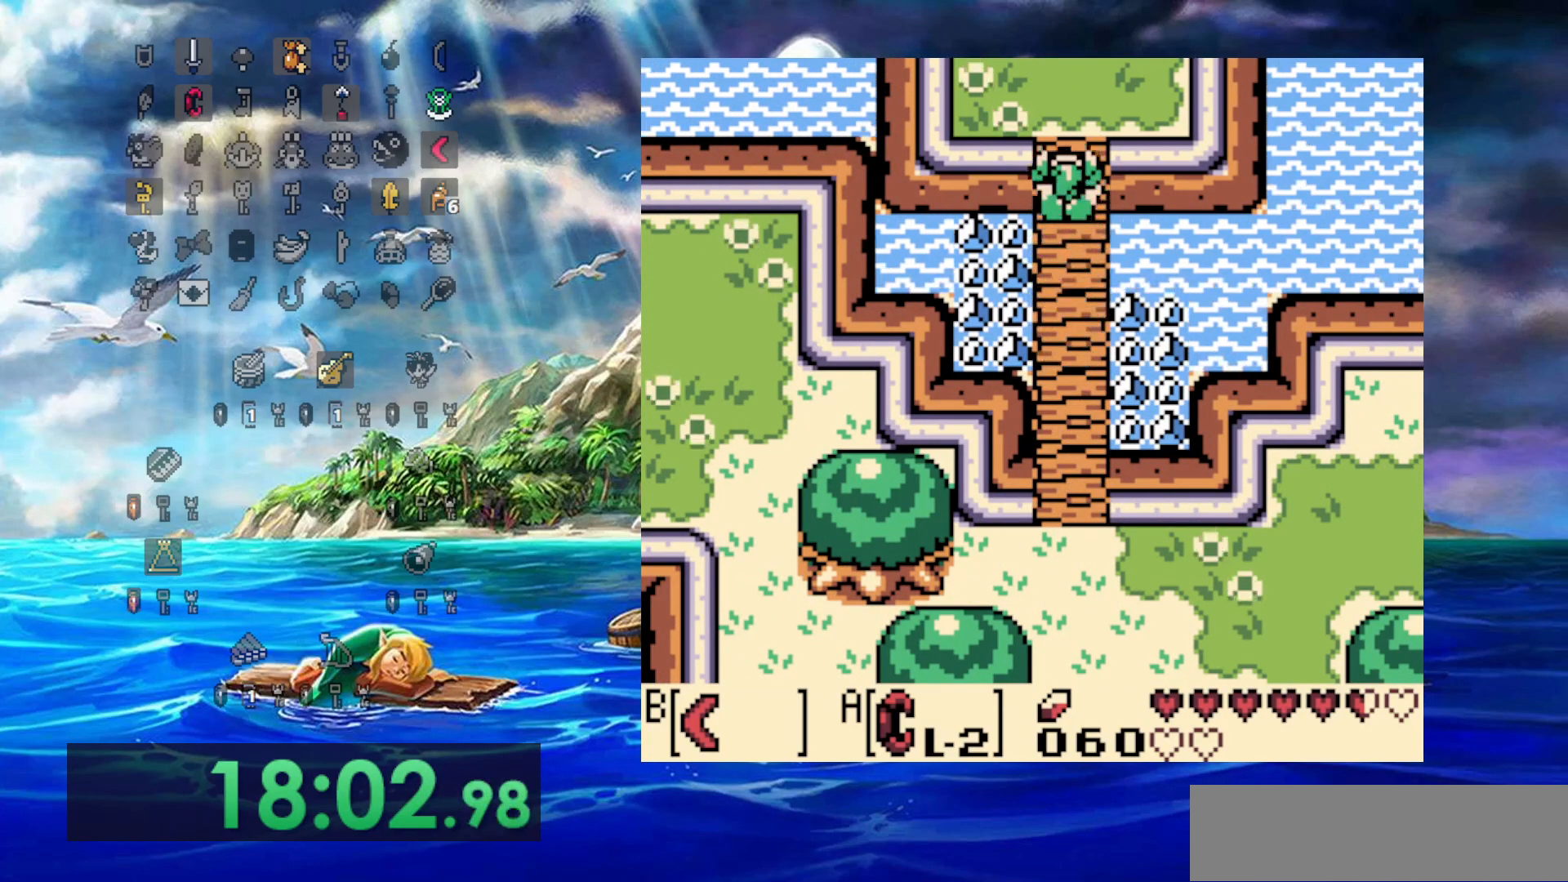
{"dt_ms": 500, "buttons": ["DPAD_UP"], "events": []}
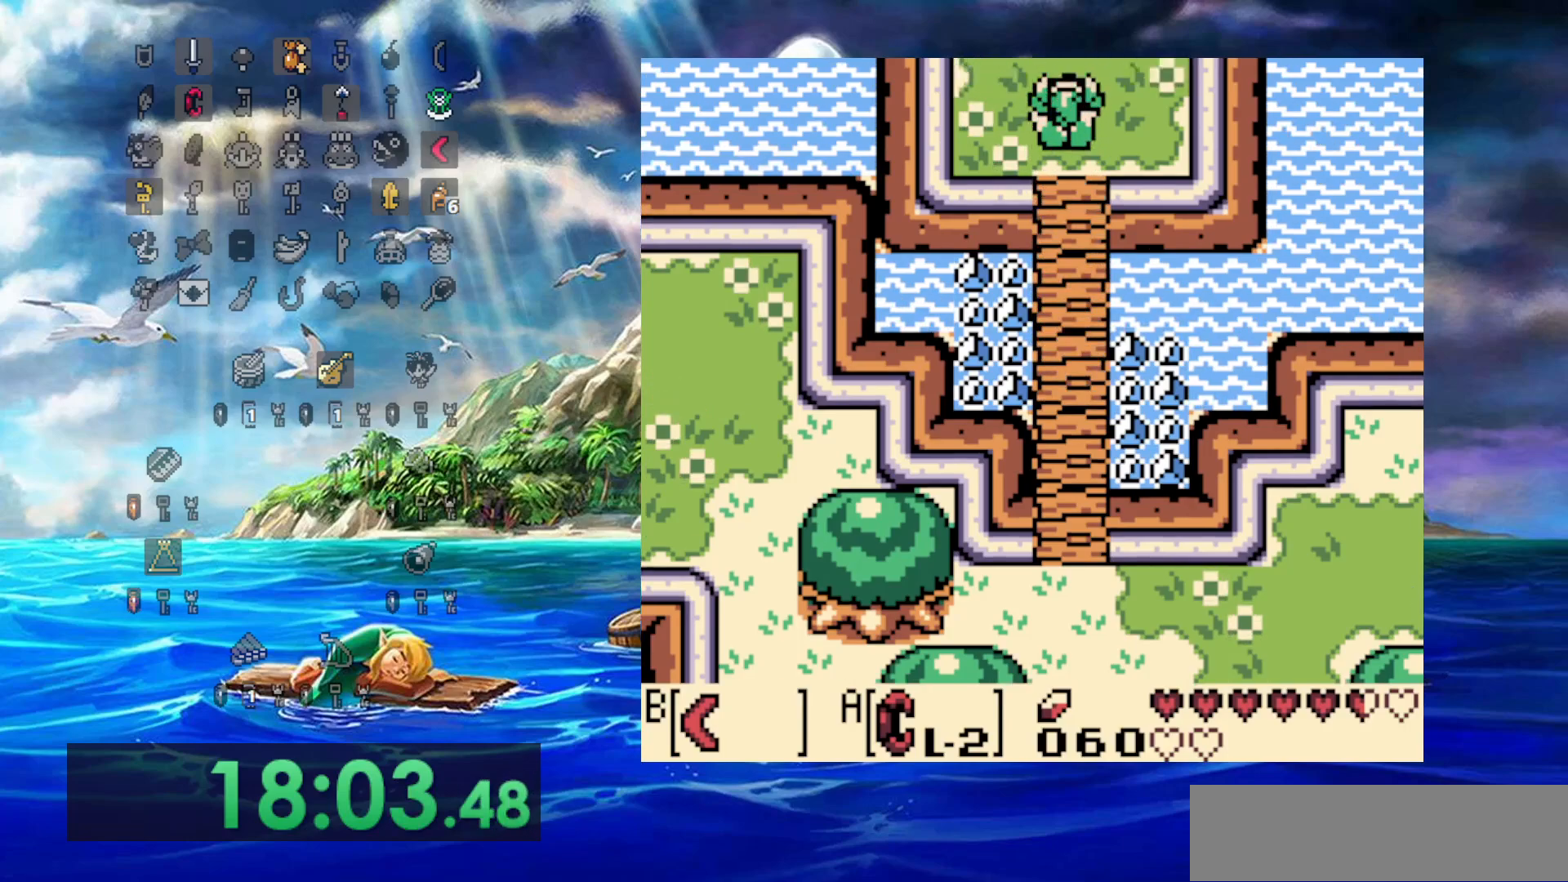
{"dt_ms": 500, "buttons": ["DPAD_UP", "DPAD_LEFT"], "events": [[50, "DPAD_LEFT", "down"]]}
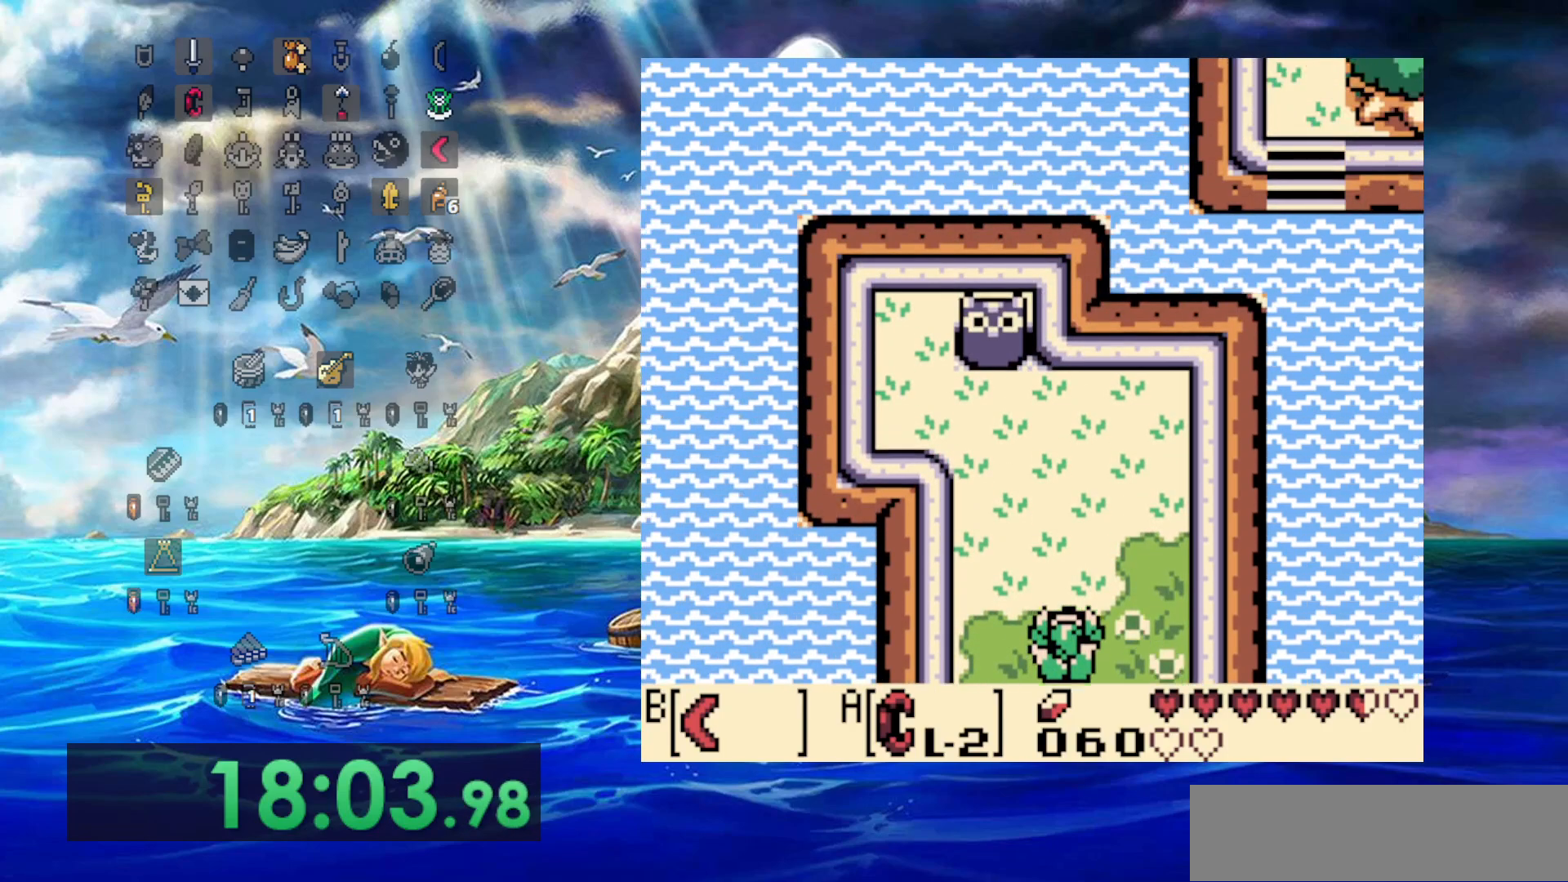
{"dt_ms": 500, "buttons": ["DPAD_UP"], "events": [[317, "DPAD_LEFT", "up"]]}
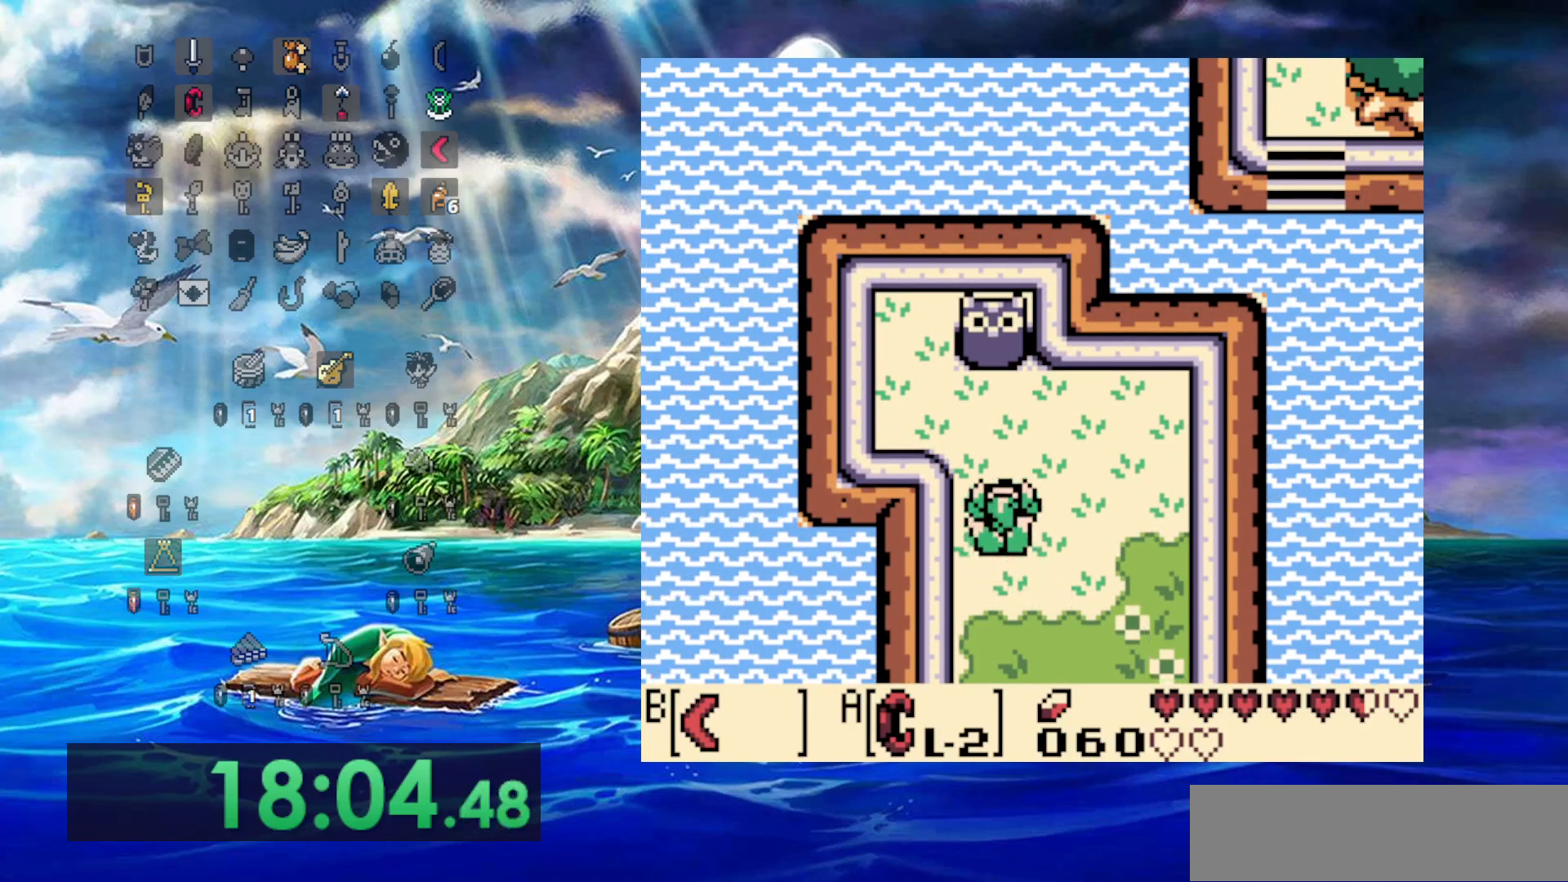
{"dt_ms": 500, "buttons": ["DPAD_UP"], "events": []}
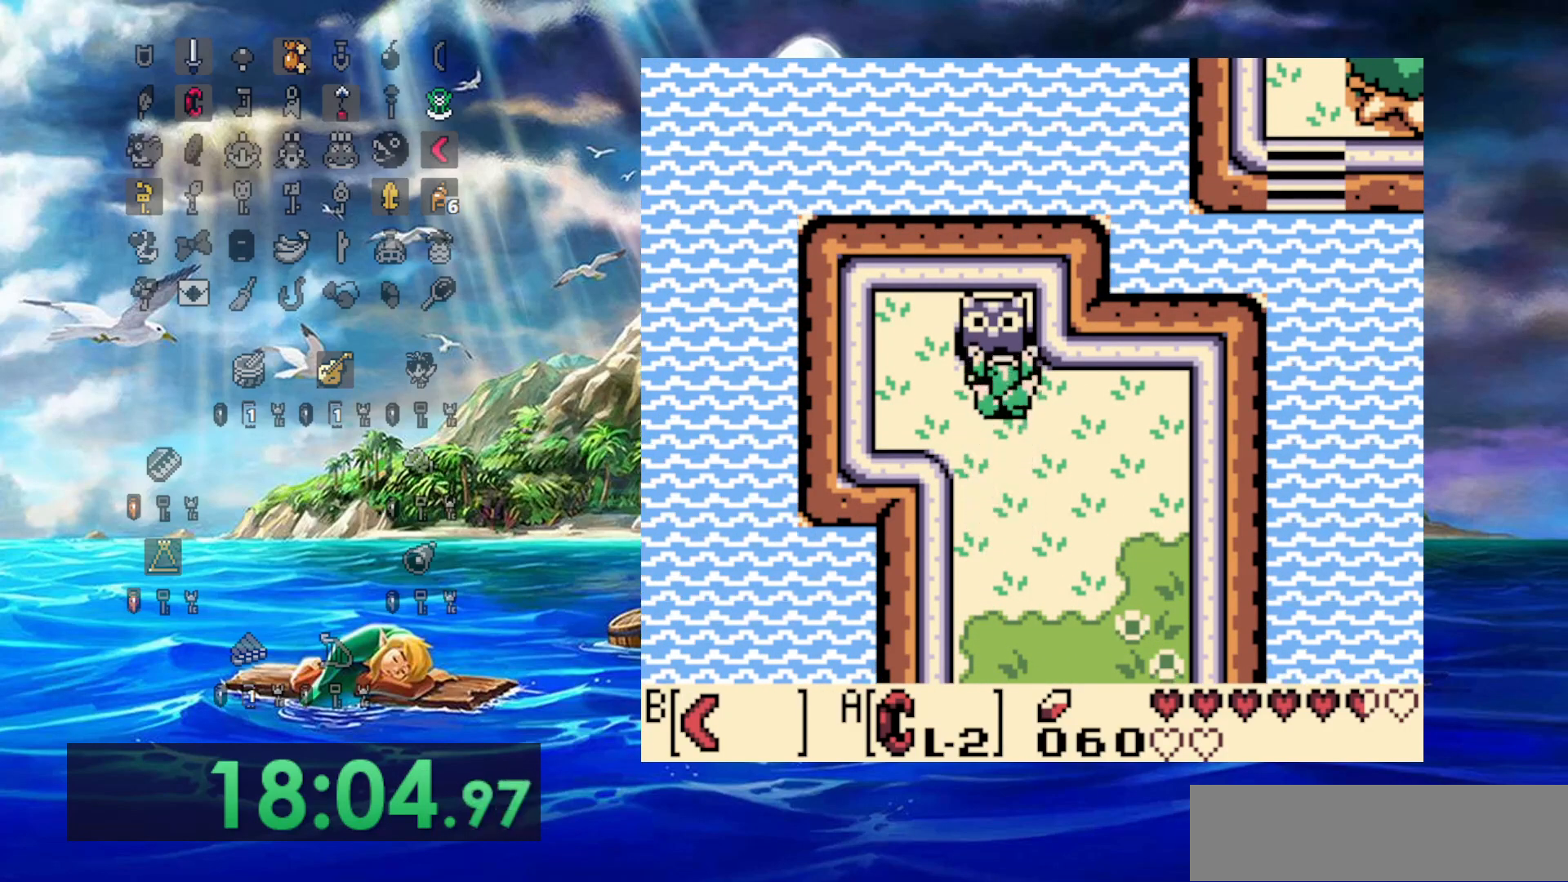
{"dt_ms": 500, "buttons": [], "events": [[100, "DPAD_UP", "up"]]}
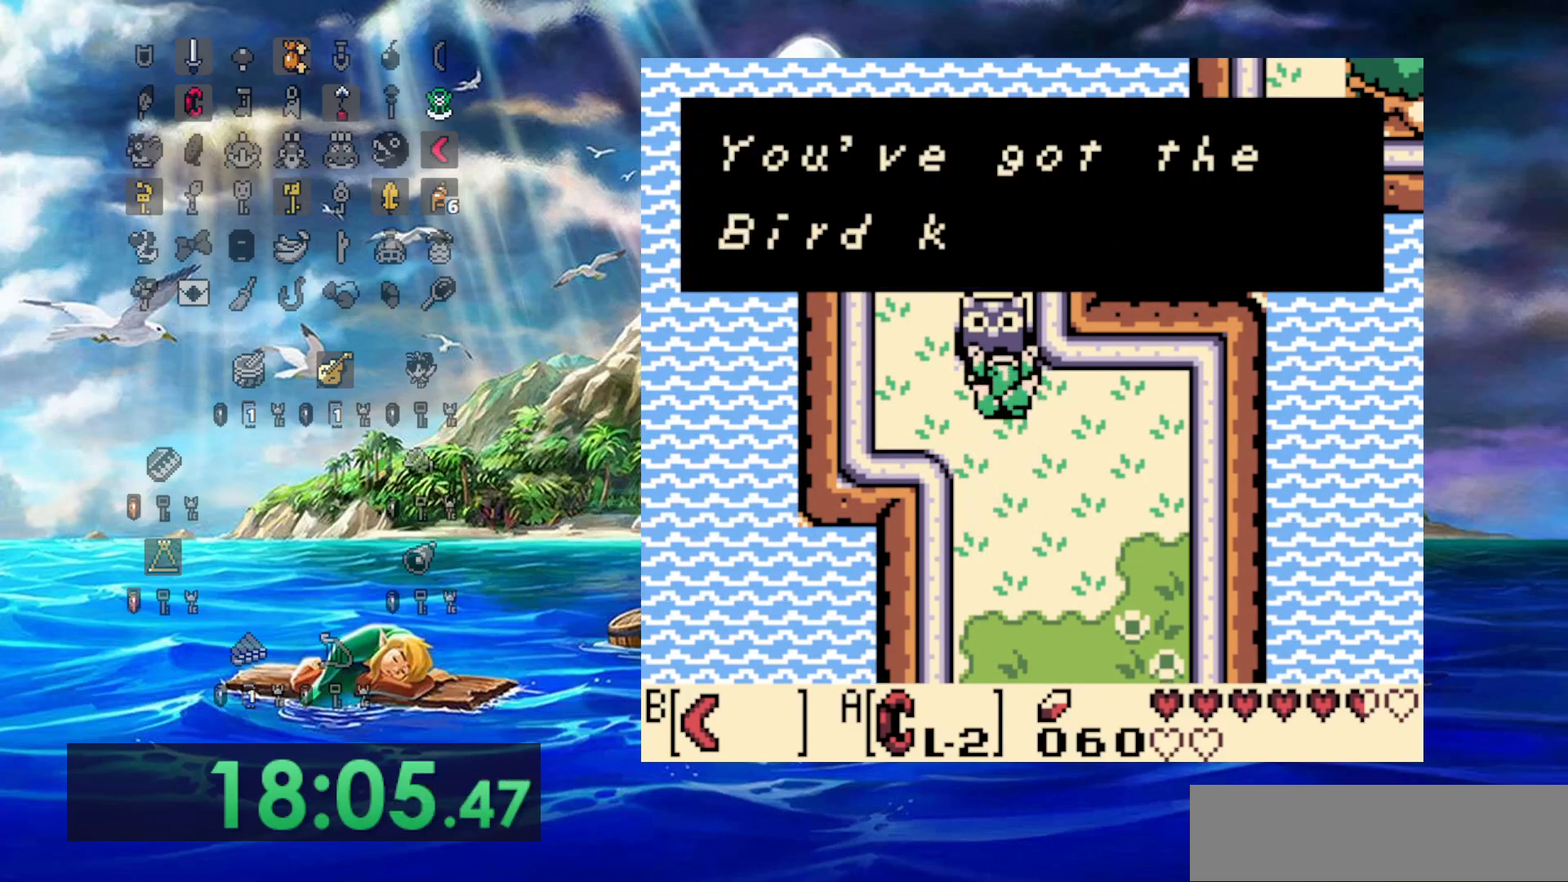
{"dt_ms": 1000, "buttons": [], "events": []}
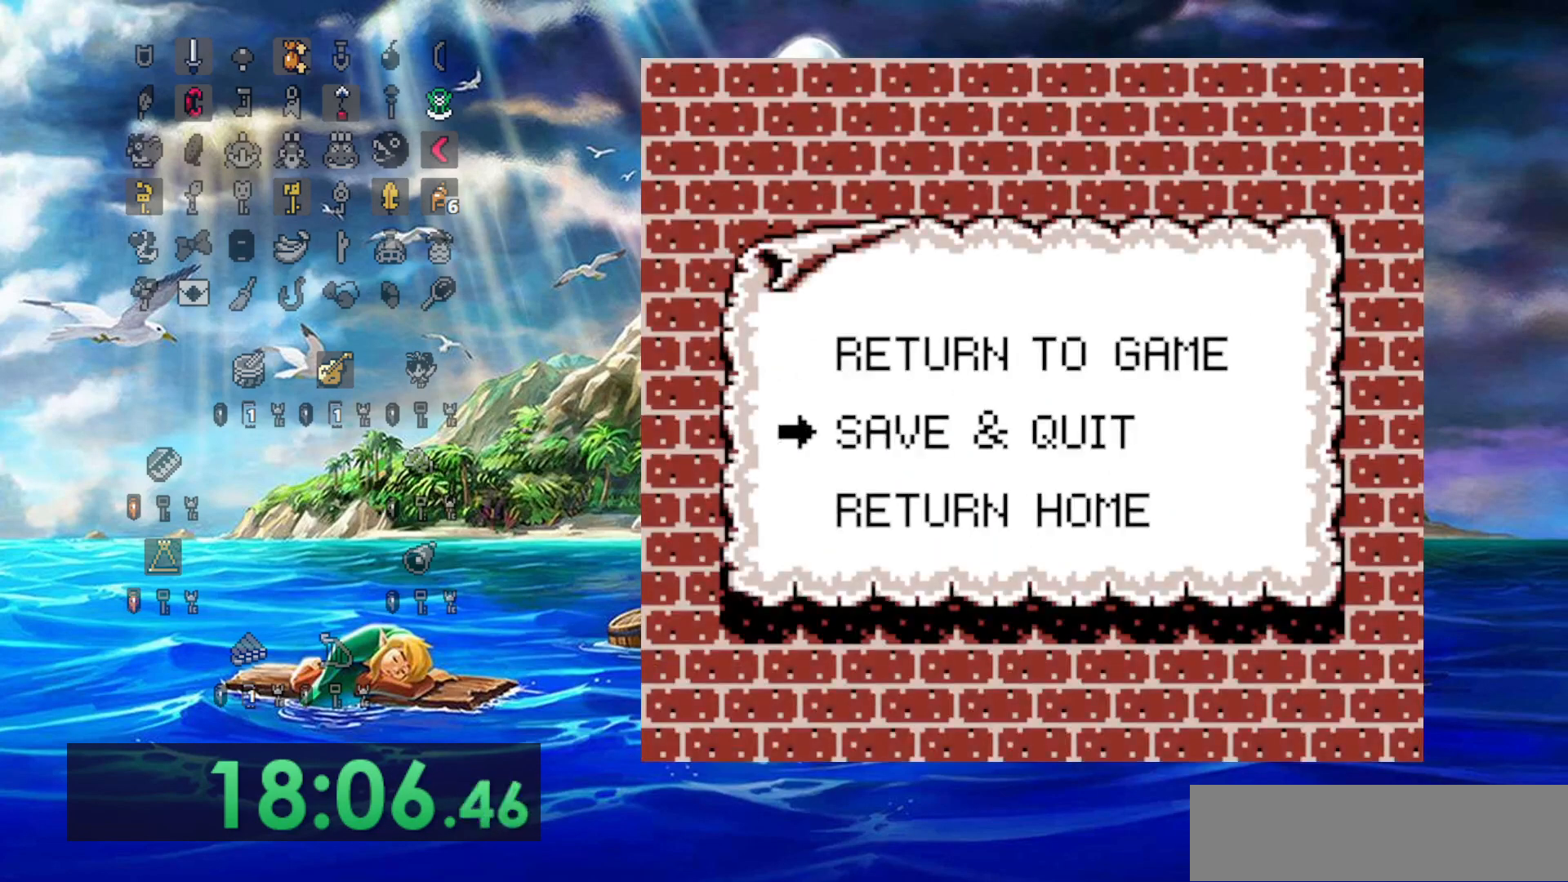
{"dt_ms": 500, "buttons": [], "events": [[17, "DPAD_DOWN", "down"], [83, "DPAD_DOWN", "up"]]}
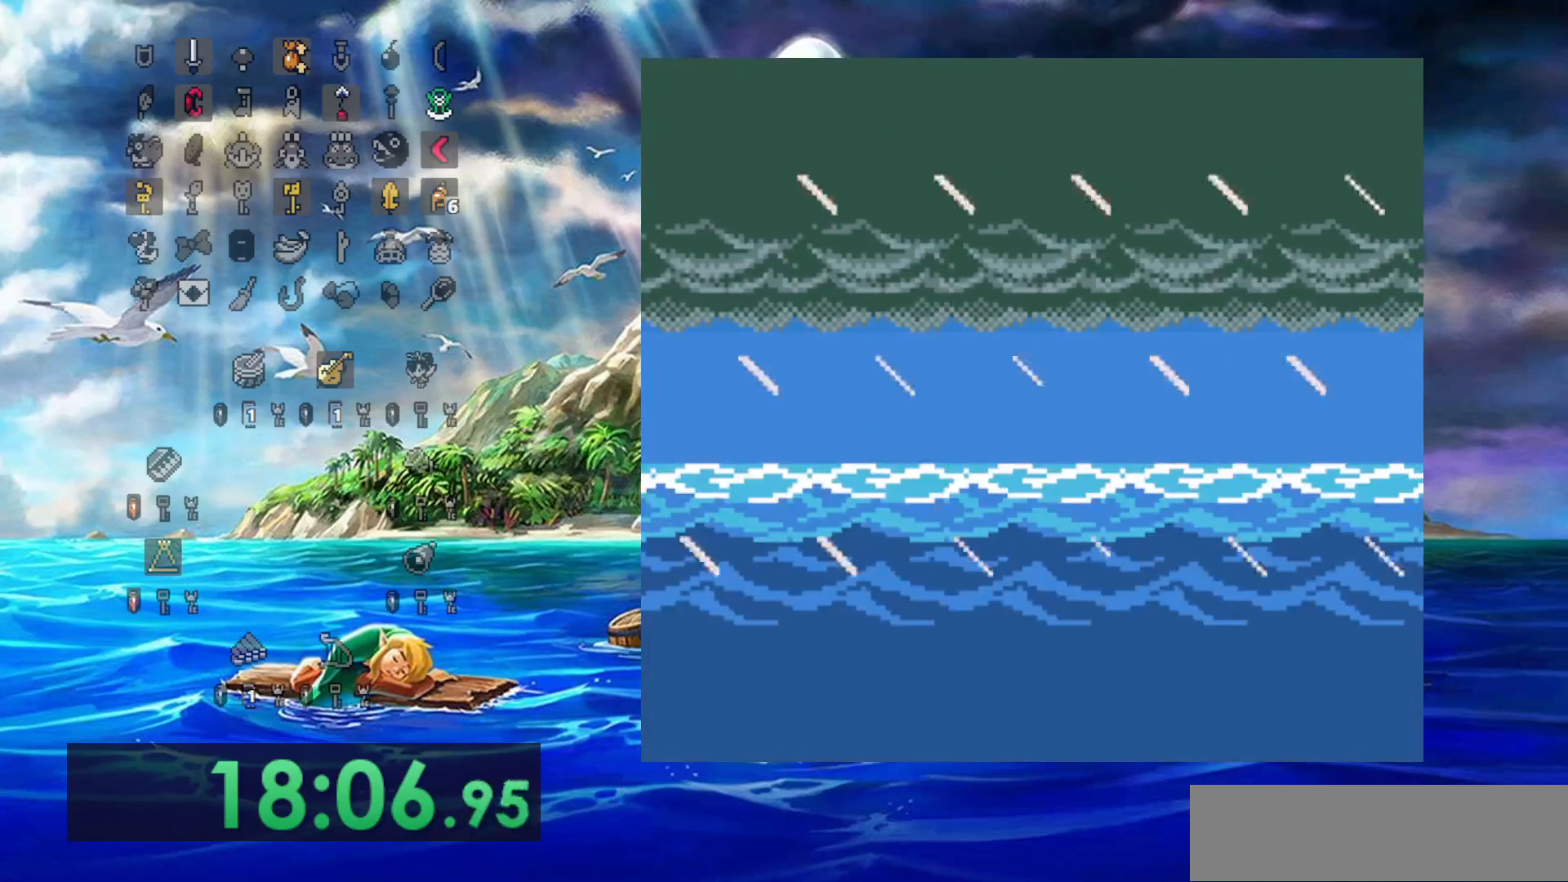
{"dt_ms": 500, "buttons": [], "events": []}
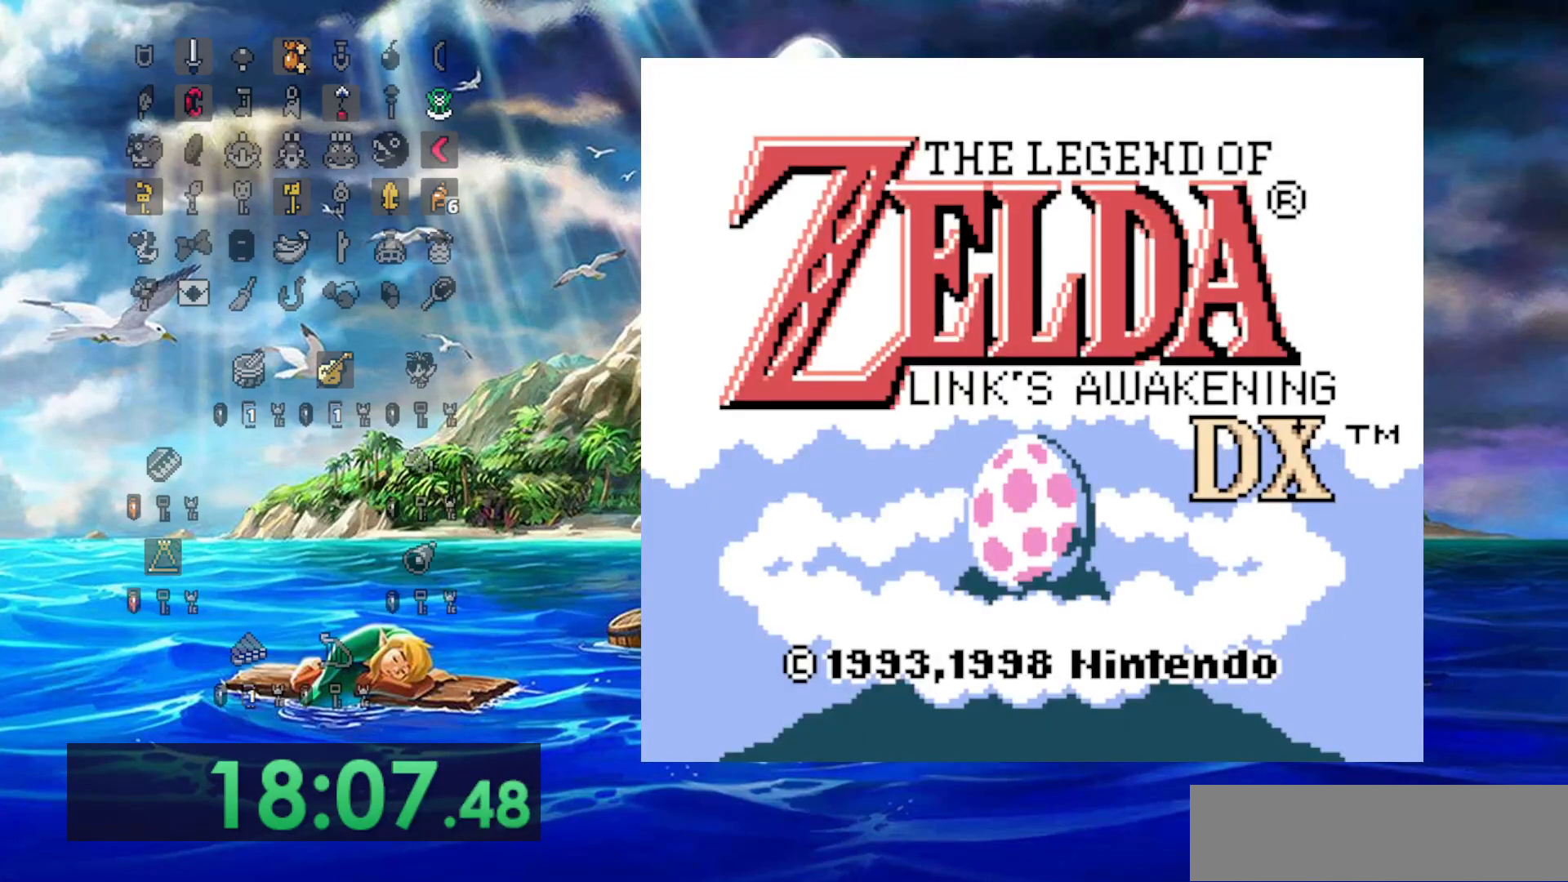
{"dt_ms": 500, "buttons": [], "events": []}
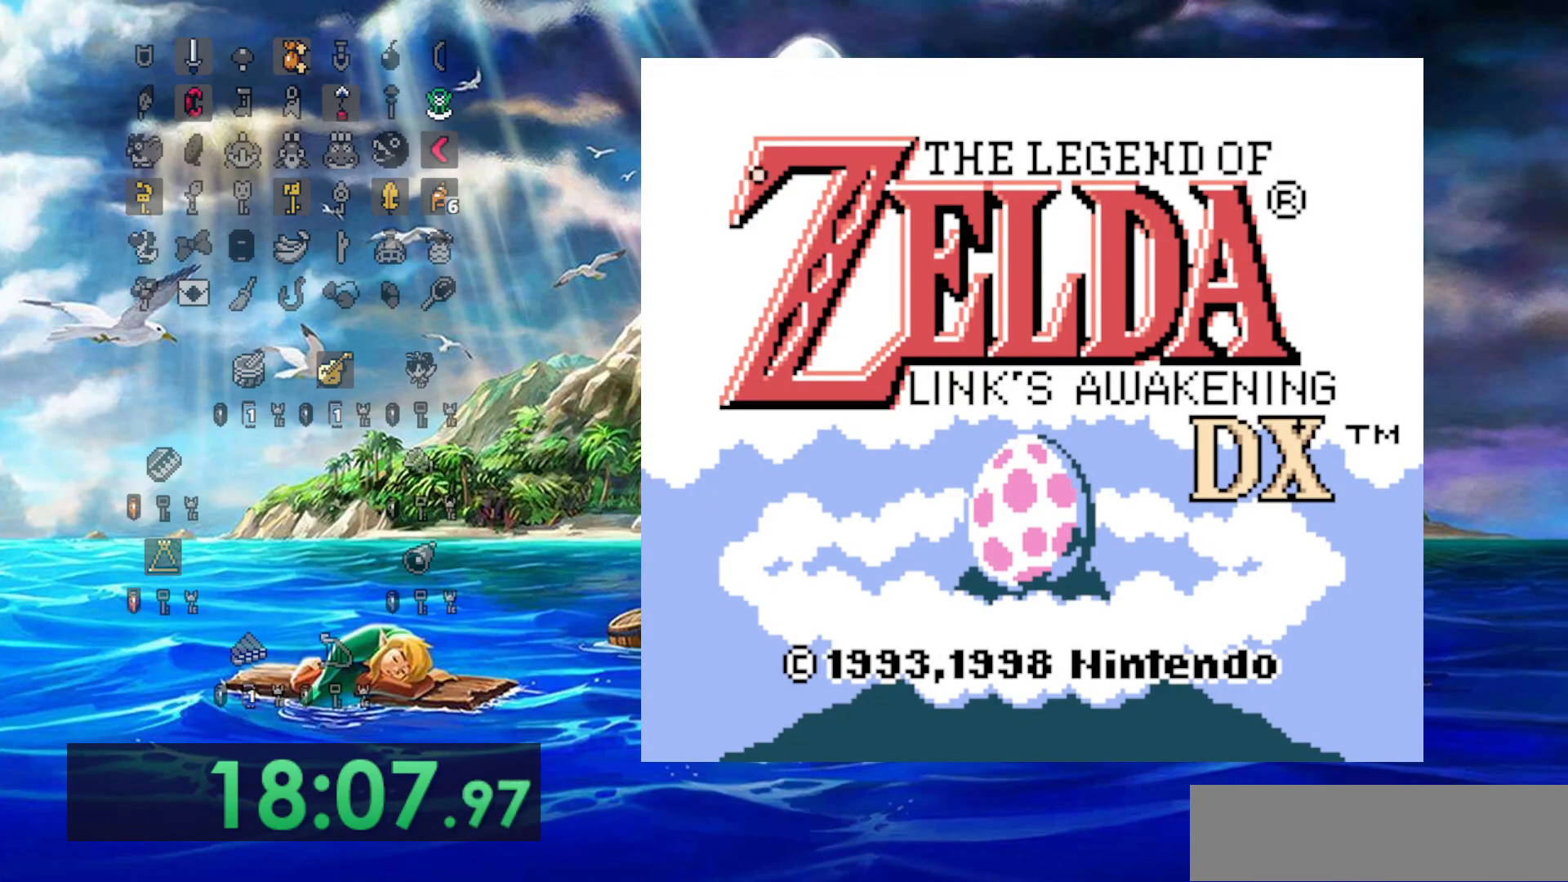
{"dt_ms": 500, "buttons": ["DPAD_DOWN"], "events": [[500, "DPAD_DOWN", "down"]]}
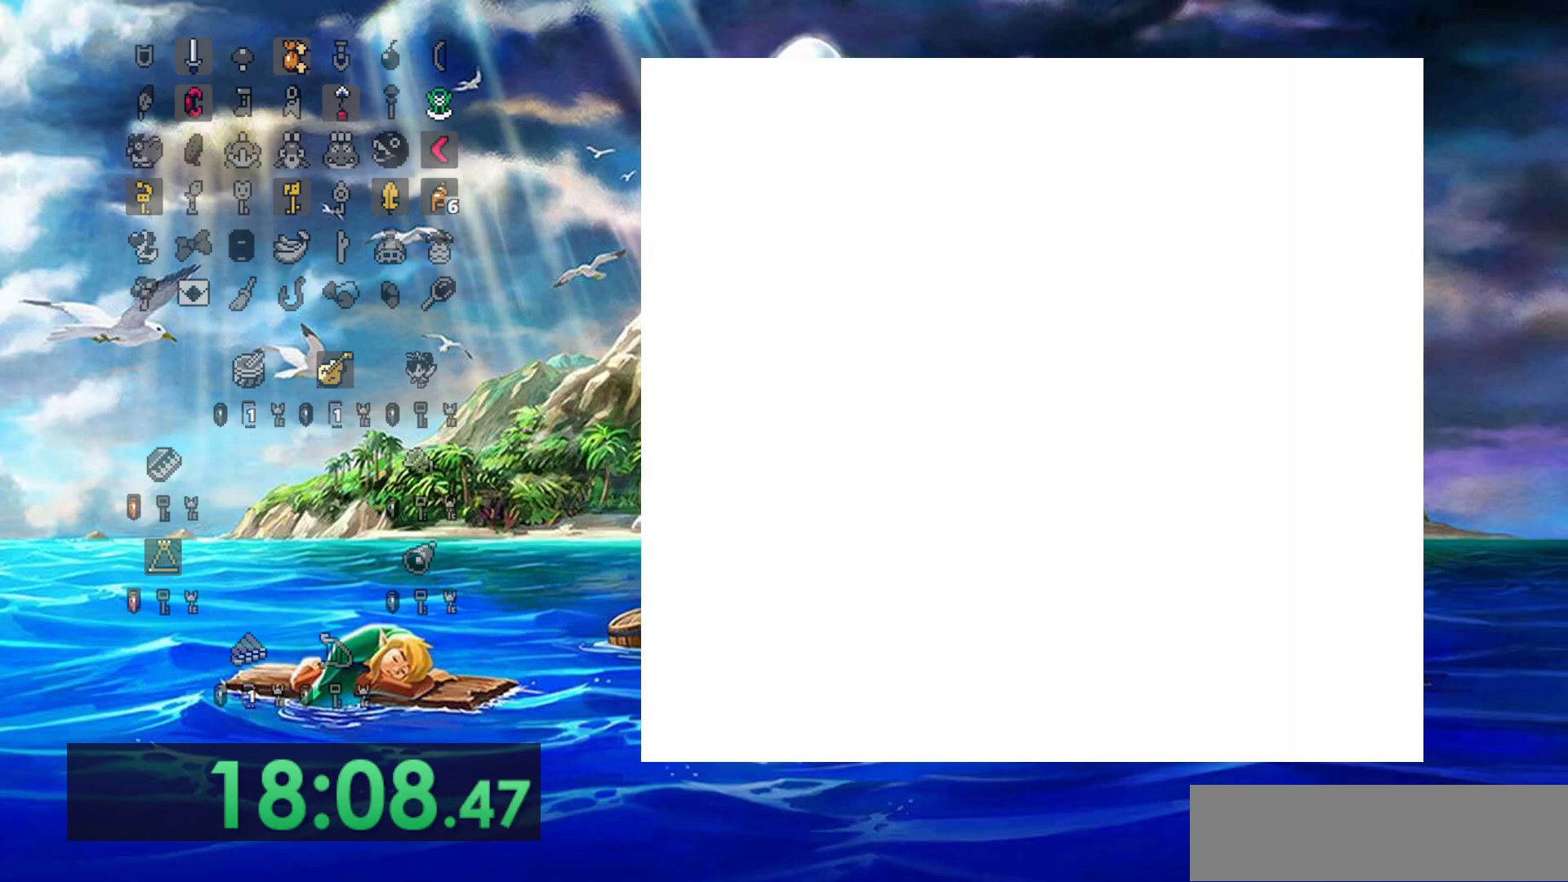
{"dt_ms": 500, "buttons": ["DPAD_DOWN"], "events": []}
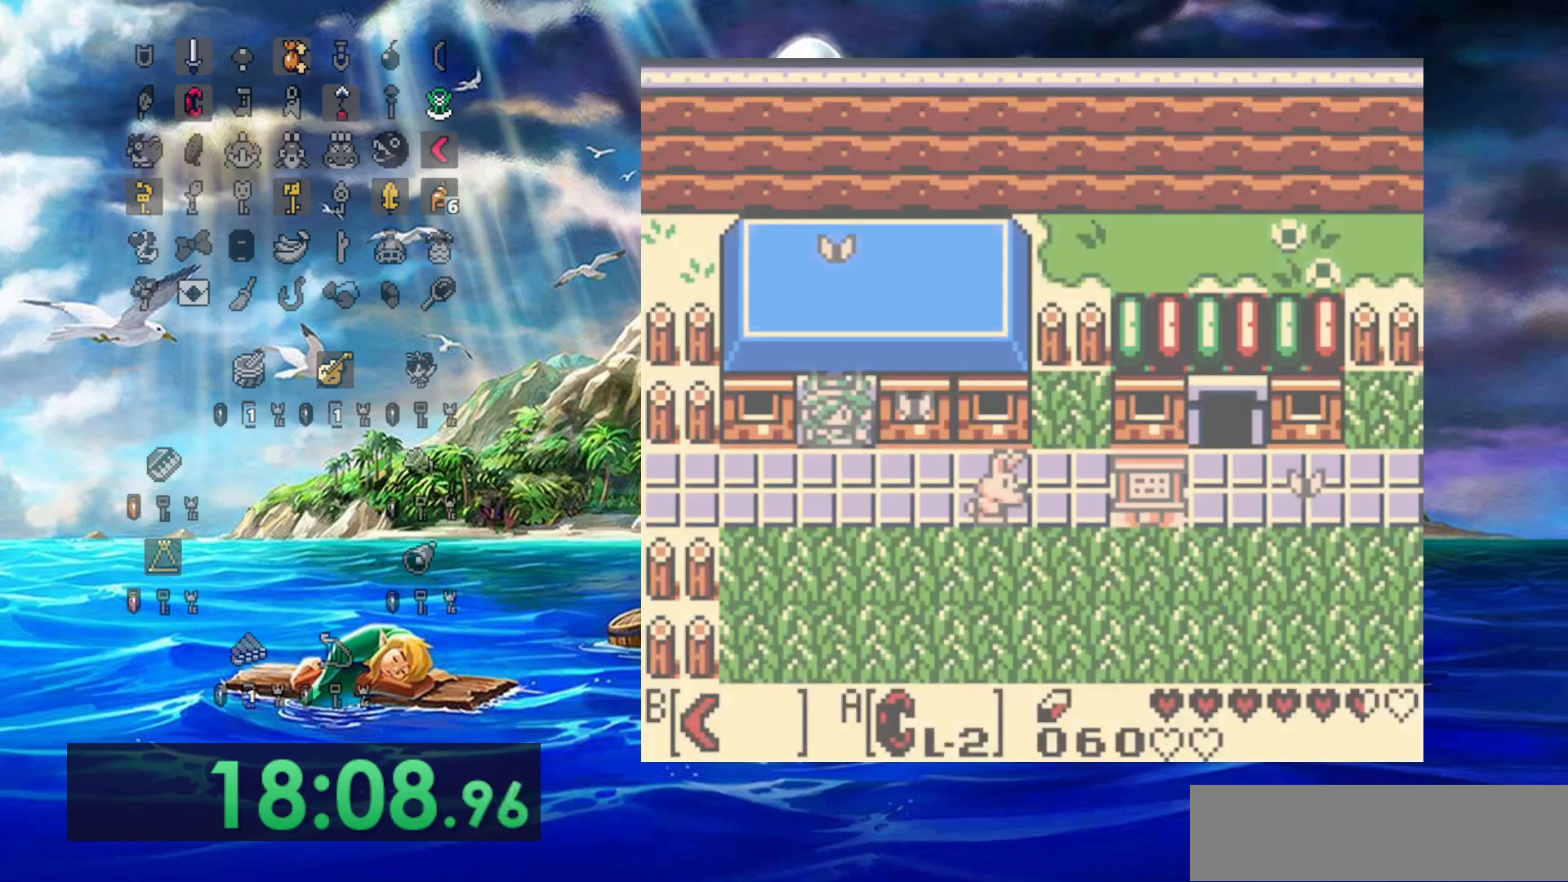
{"dt_ms": 500, "buttons": ["DPAD_DOWN", "DPAD_RIGHT"], "events": [[317, "DPAD_RIGHT", "down"]]}
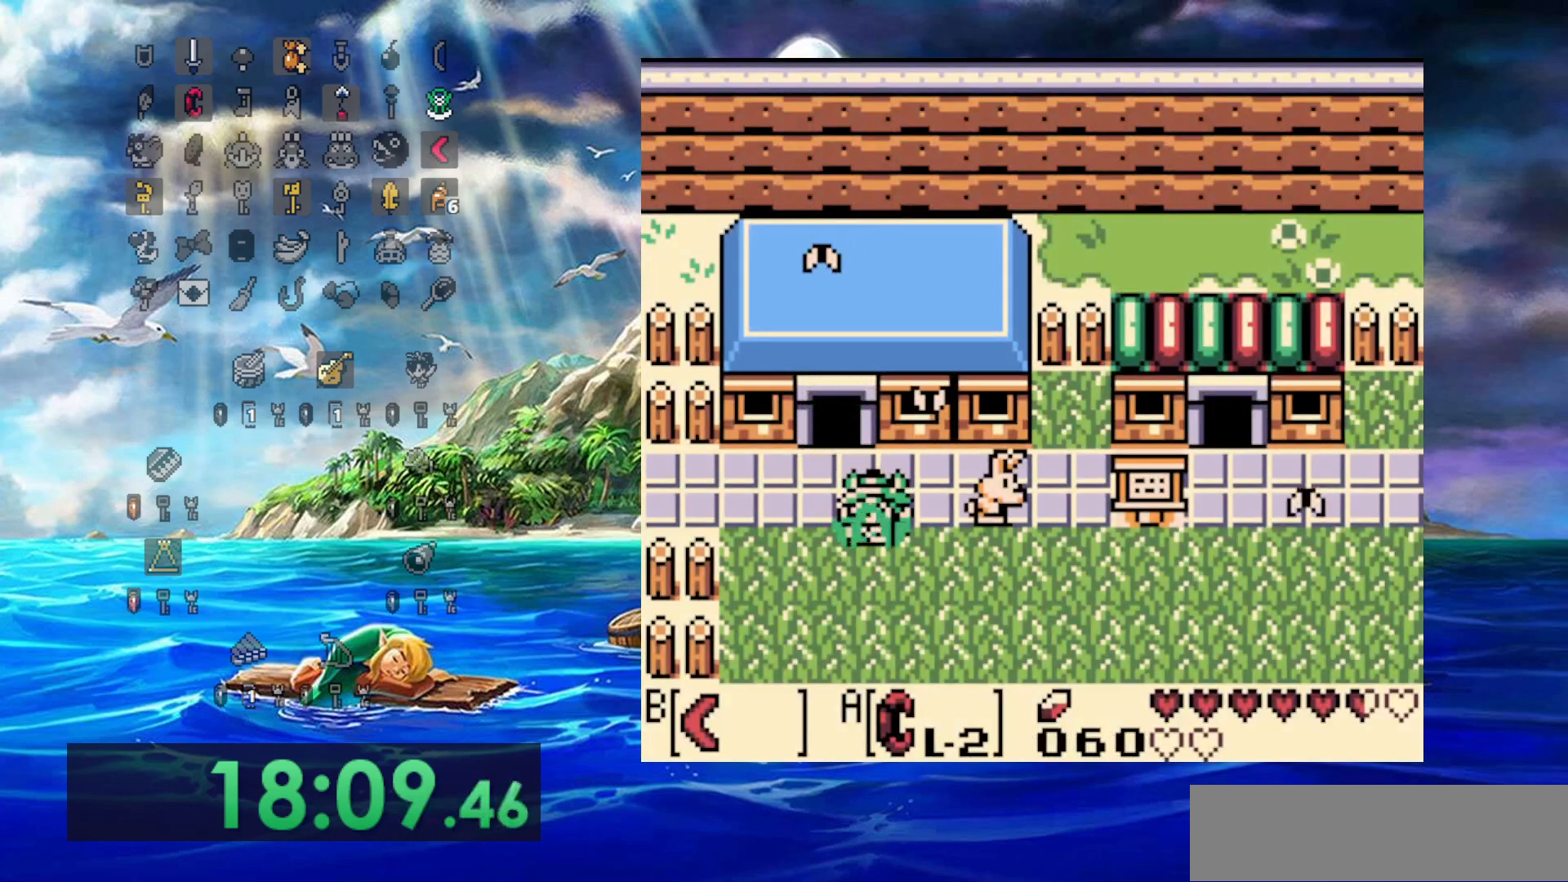
{"dt_ms": 500, "buttons": ["DPAD_DOWN"], "events": [[17, "DPAD_RIGHT", "up"]]}
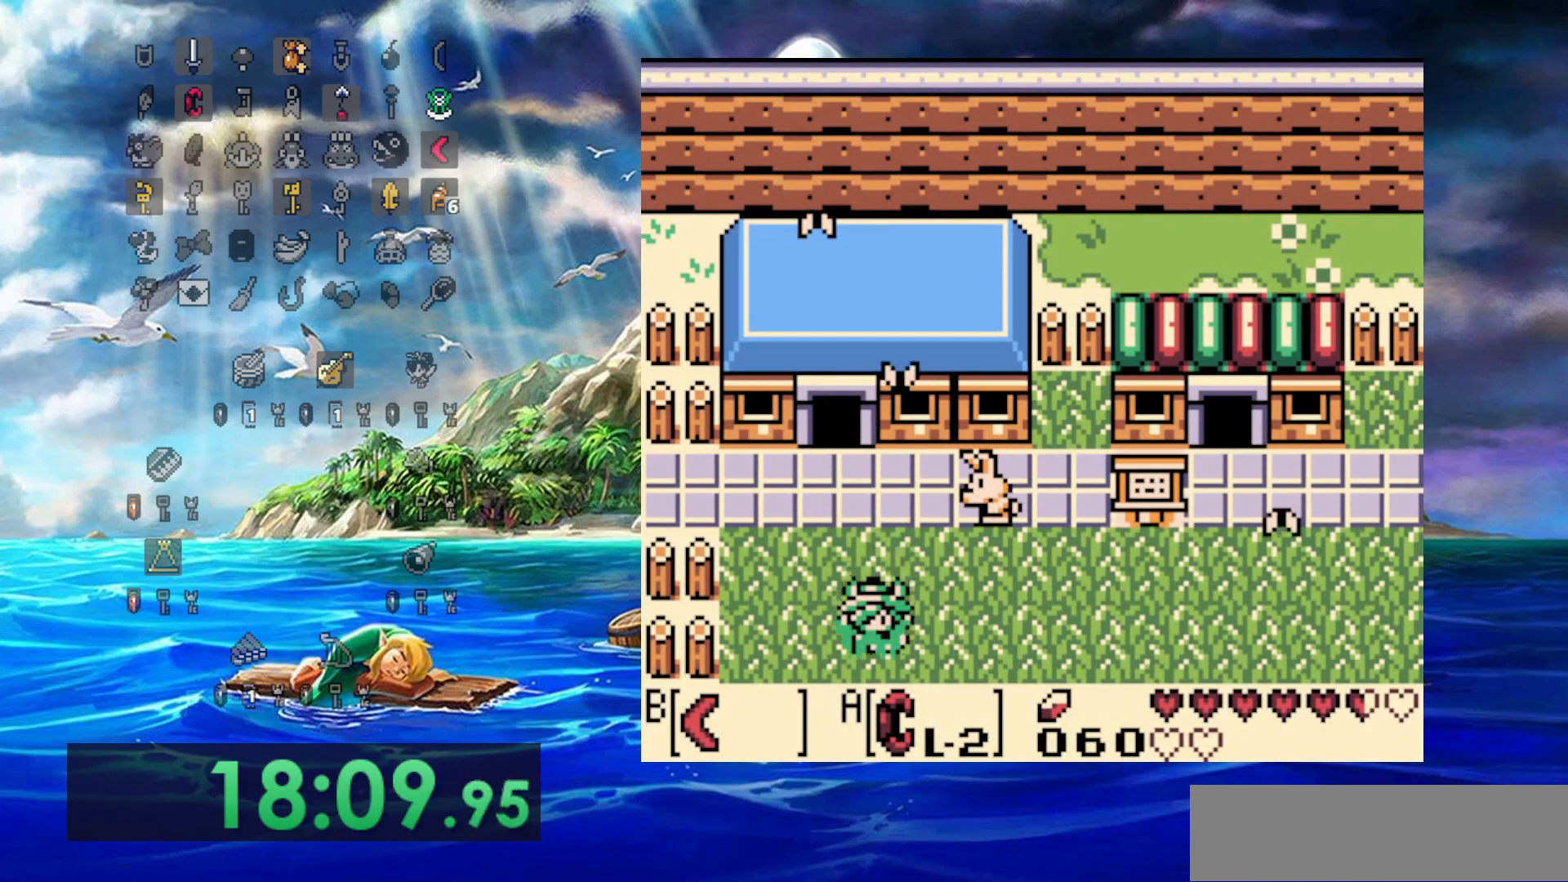
{"dt_ms": 500, "buttons": ["DPAD_DOWN"], "events": []}
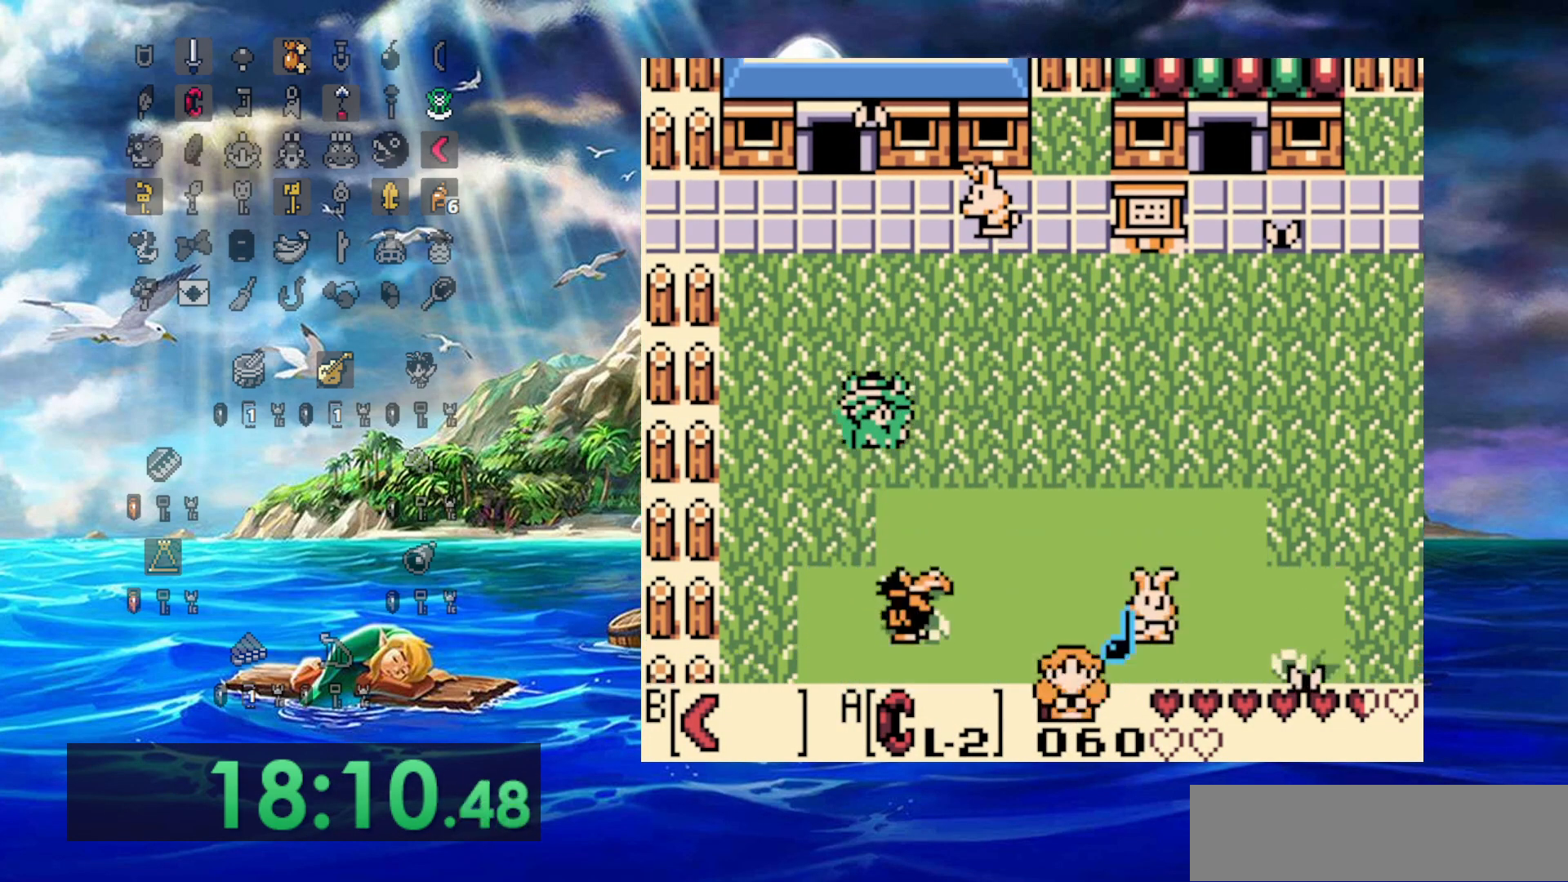
{"dt_ms": 500, "buttons": ["DPAD_DOWN", "DPAD_LEFT"], "events": [[267, "DPAD_LEFT", "down"]]}
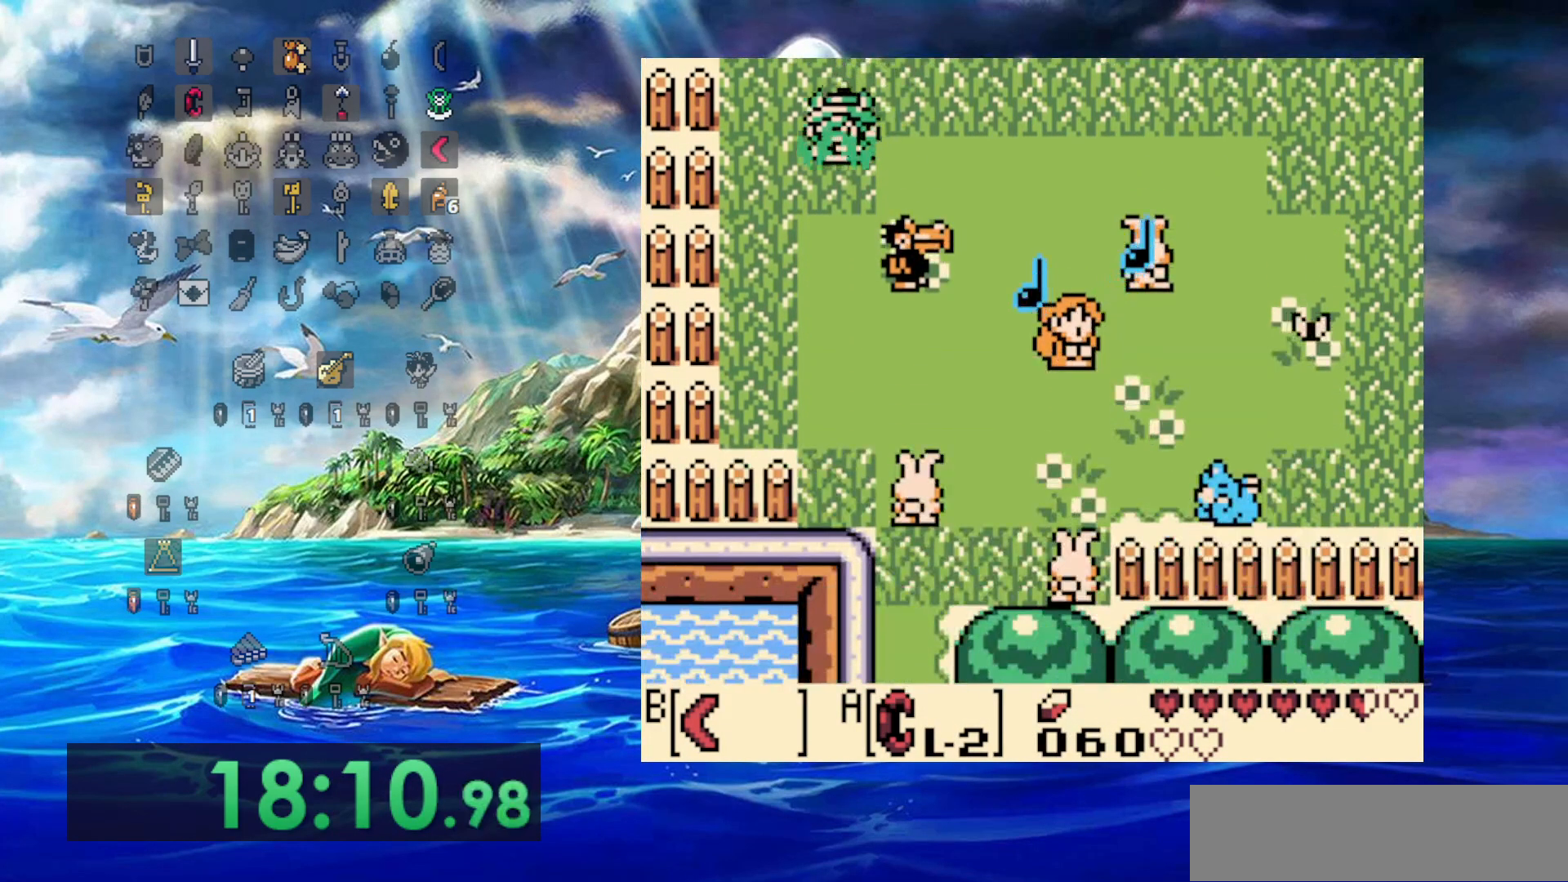
{"dt_ms": 500, "buttons": ["DPAD_DOWN"], "events": [[67, "DPAD_LEFT", "up"]]}
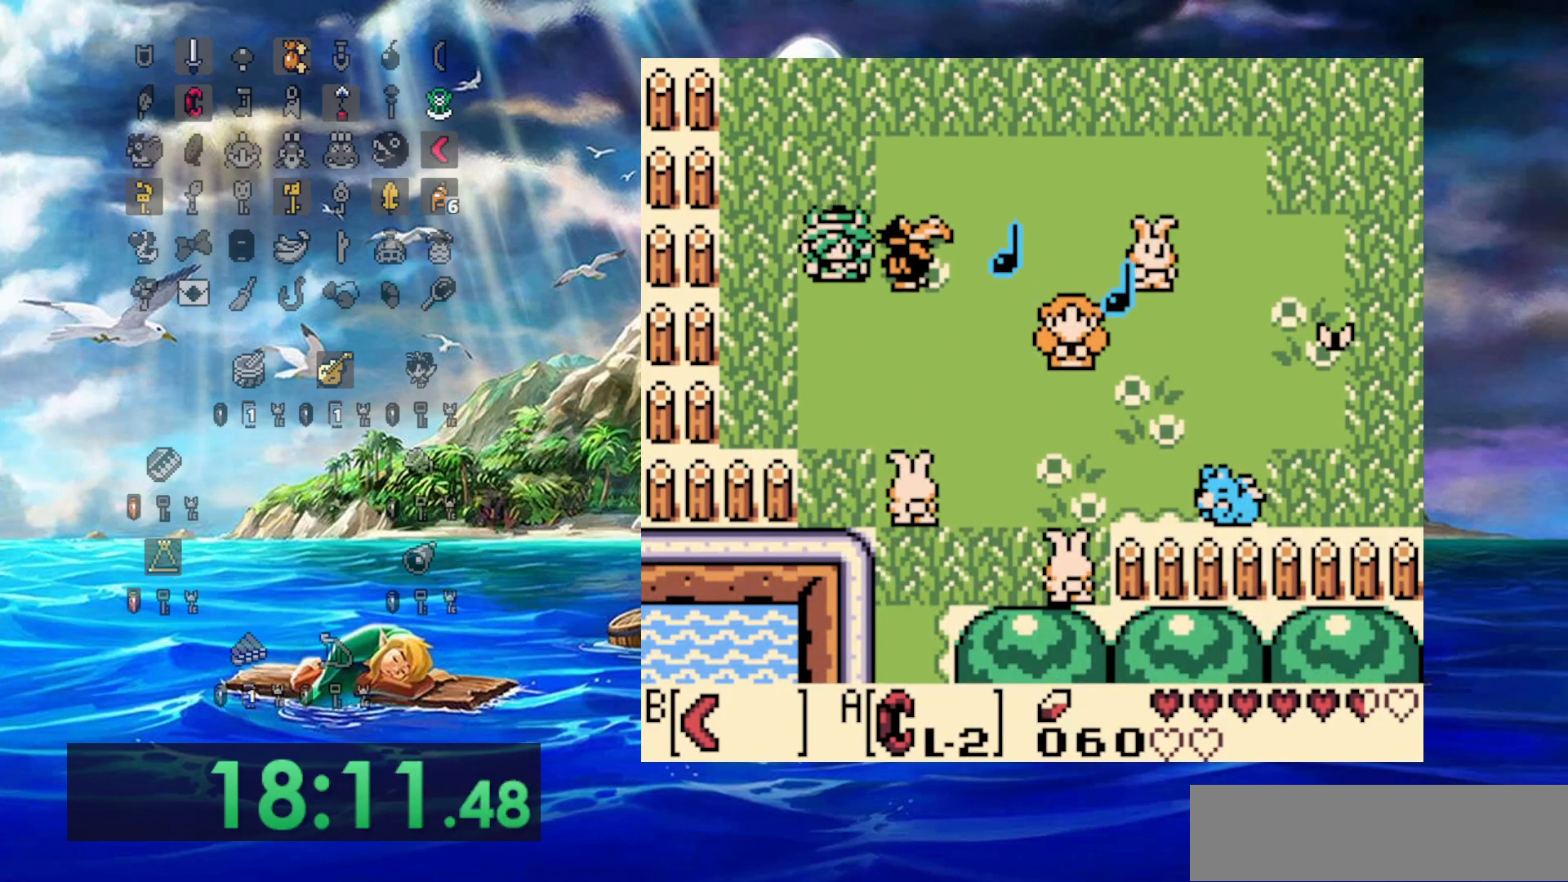
{"dt_ms": 500, "buttons": ["DPAD_RIGHT"], "events": [[317, "DPAD_RIGHT", "down"], [467, "DPAD_DOWN", "up"]]}